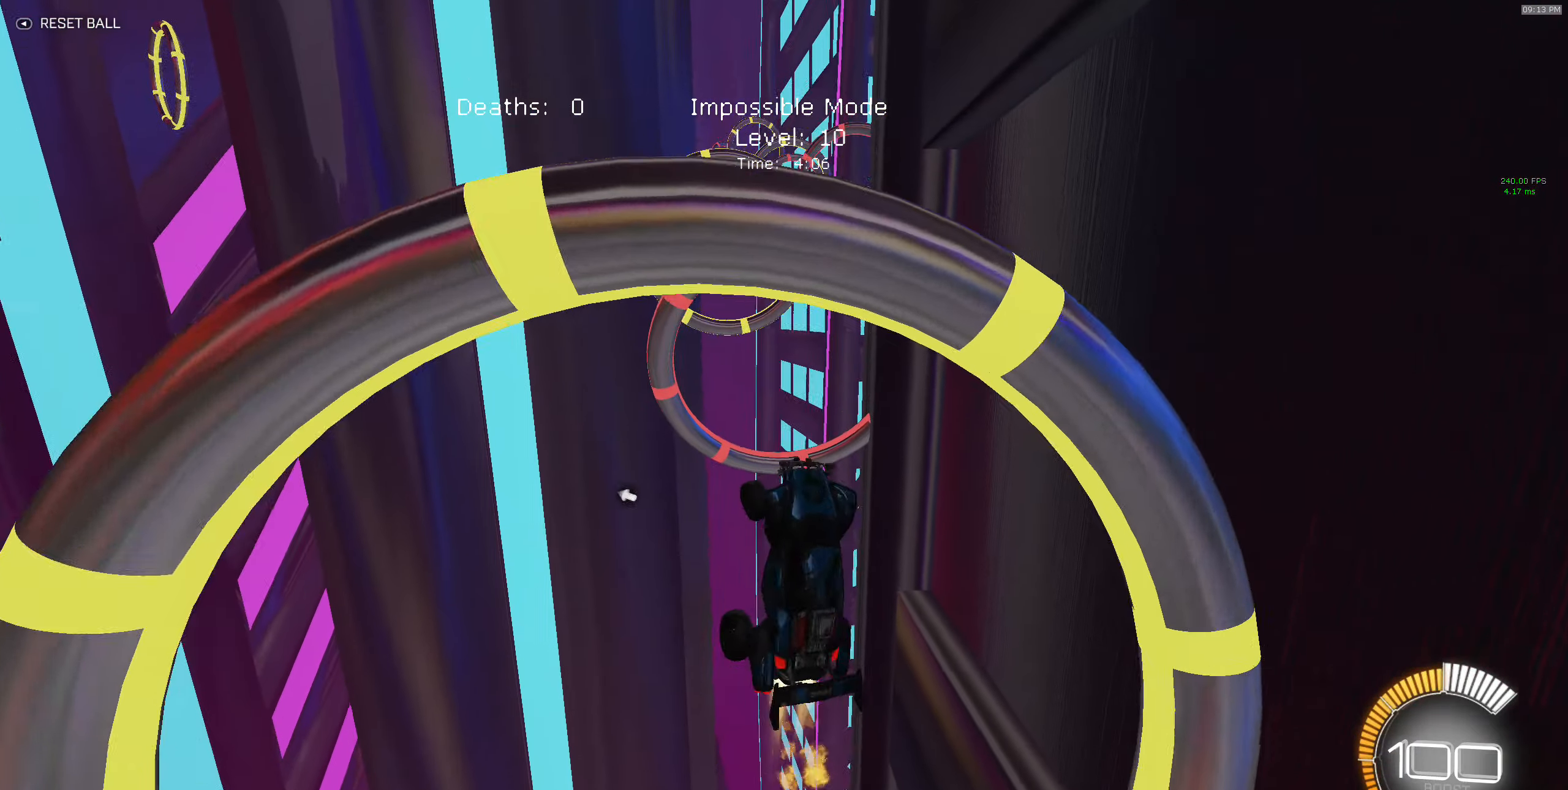
Gameplay with a controller (Xbox layout); each line is a JSON object with the inputs held at the frame after it. "events" lists button and stick changes between this image and that frame as [ms after this image, input, new state], when the widget could be followed in between. Not read: DPAD_DOWN DPAD_LEFT DPAD_RIGHT DPAD_UP L3 R3 SELECT START right_stick.
{"buttons": ["B", "X", "R2"], "left_stick": "up", "events": [[333, "left_stick", "up"]]}
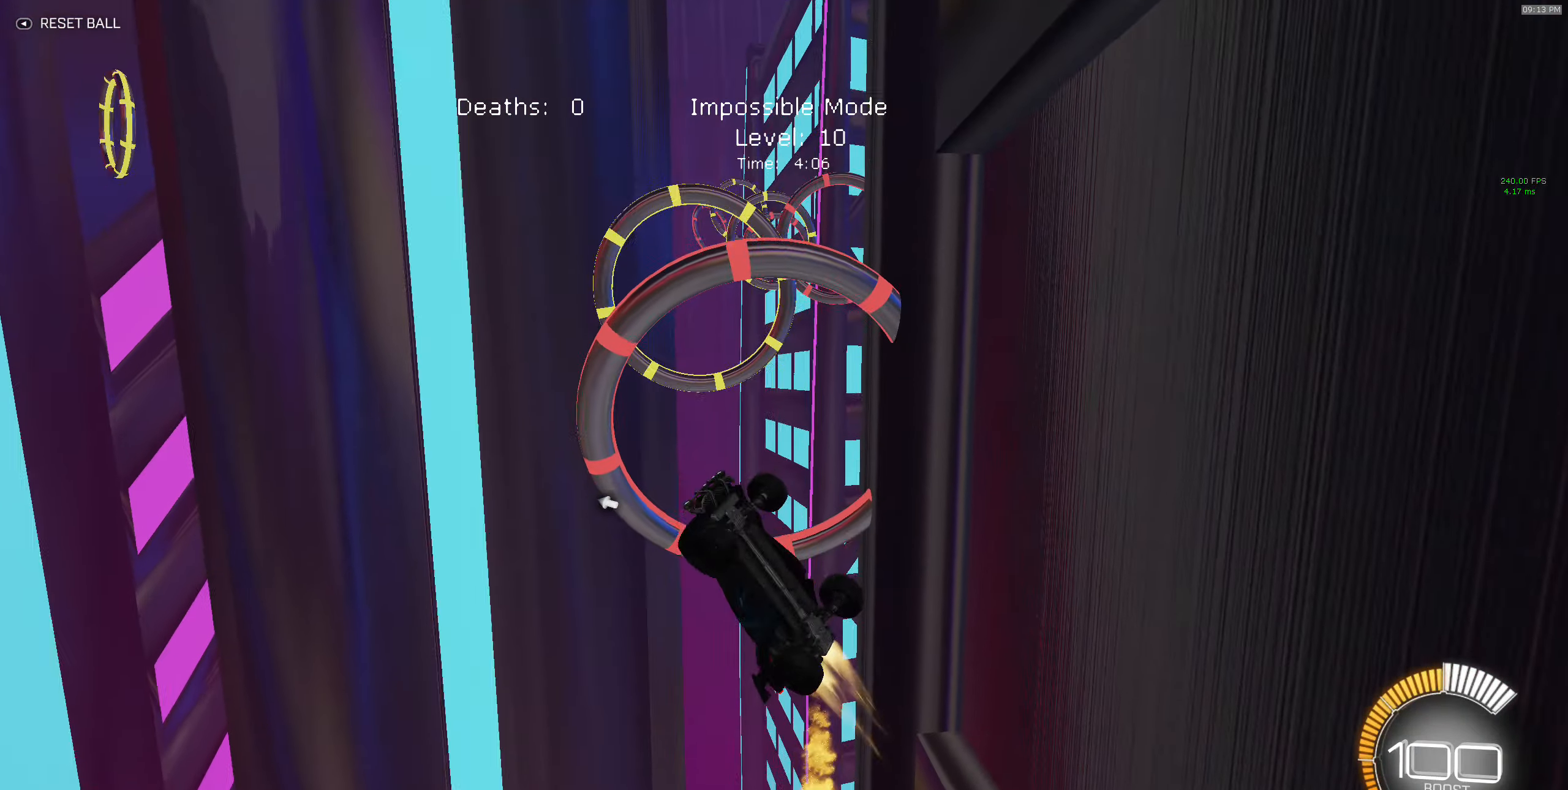
{"buttons": ["B", "X", "R2"], "left_stick": "down-right", "events": [[66, "left_stick", "down-right"], [116, "B", "up"], [216, "B", "down"], [383, "B", "up"], [450, "B", "down"]]}
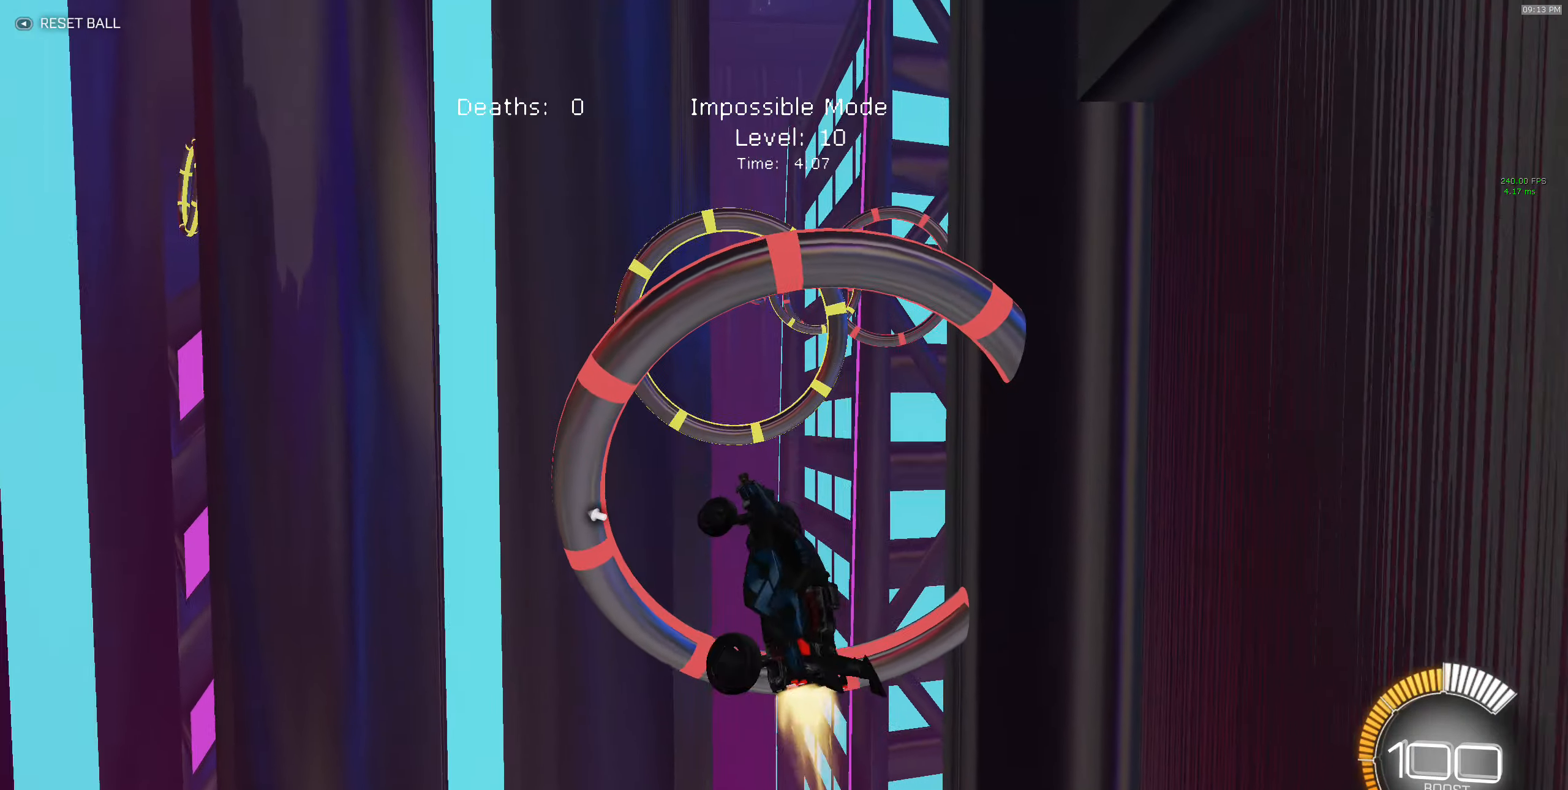
{"buttons": ["B", "X", "R2"], "left_stick": "up-right", "events": [[66, "left_stick", "down-left"], [200, "left_stick", "up-left"], [250, "left_stick", "up"], [366, "left_stick", "up-right"]]}
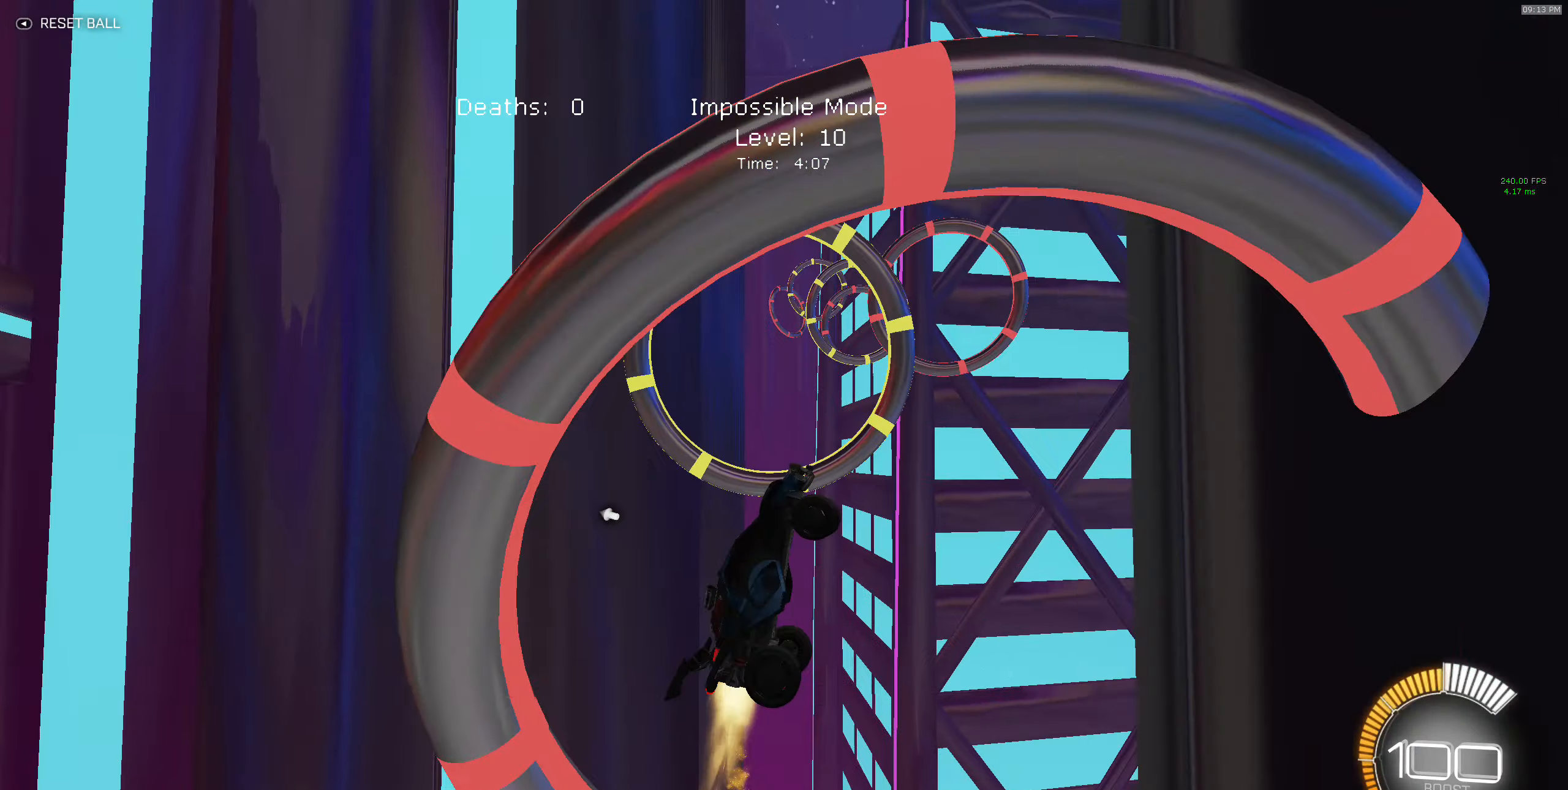
{"buttons": ["B", "X", "R2"], "left_stick": "down-right", "events": [[250, "left_stick", "down-right"], [283, "B", "up"], [333, "B", "down"]]}
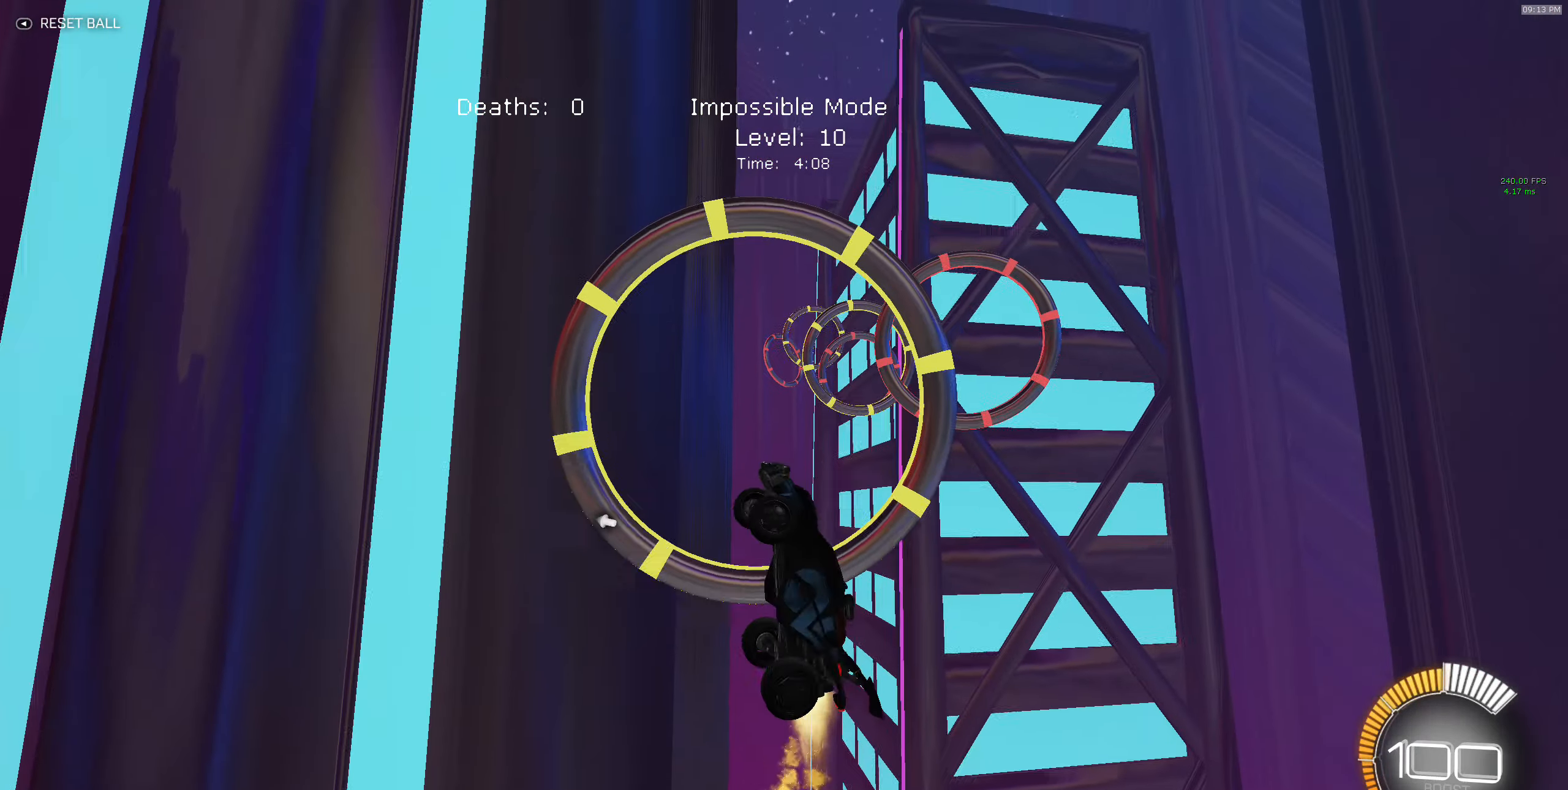
{"buttons": ["X", "R2"], "left_stick": "left", "events": [[66, "B", "up"], [183, "B", "down"], [183, "left_stick", "down-left"], [366, "B", "up"], [416, "left_stick", "left"]]}
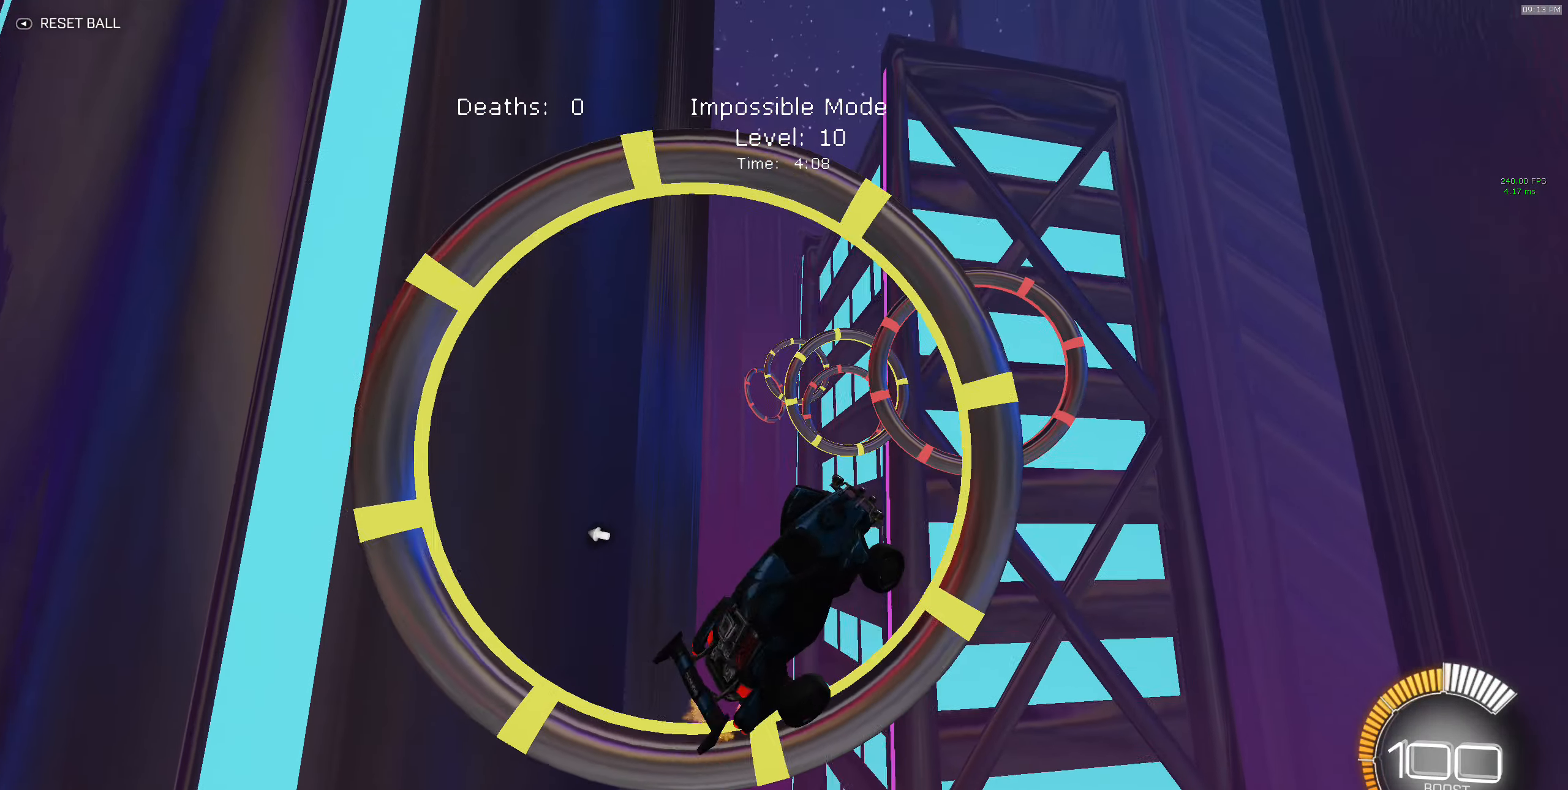
{"buttons": ["B", "X", "R2"], "left_stick": "right", "events": [[33, "B", "down"], [200, "left_stick", "up"], [483, "left_stick", "right"]]}
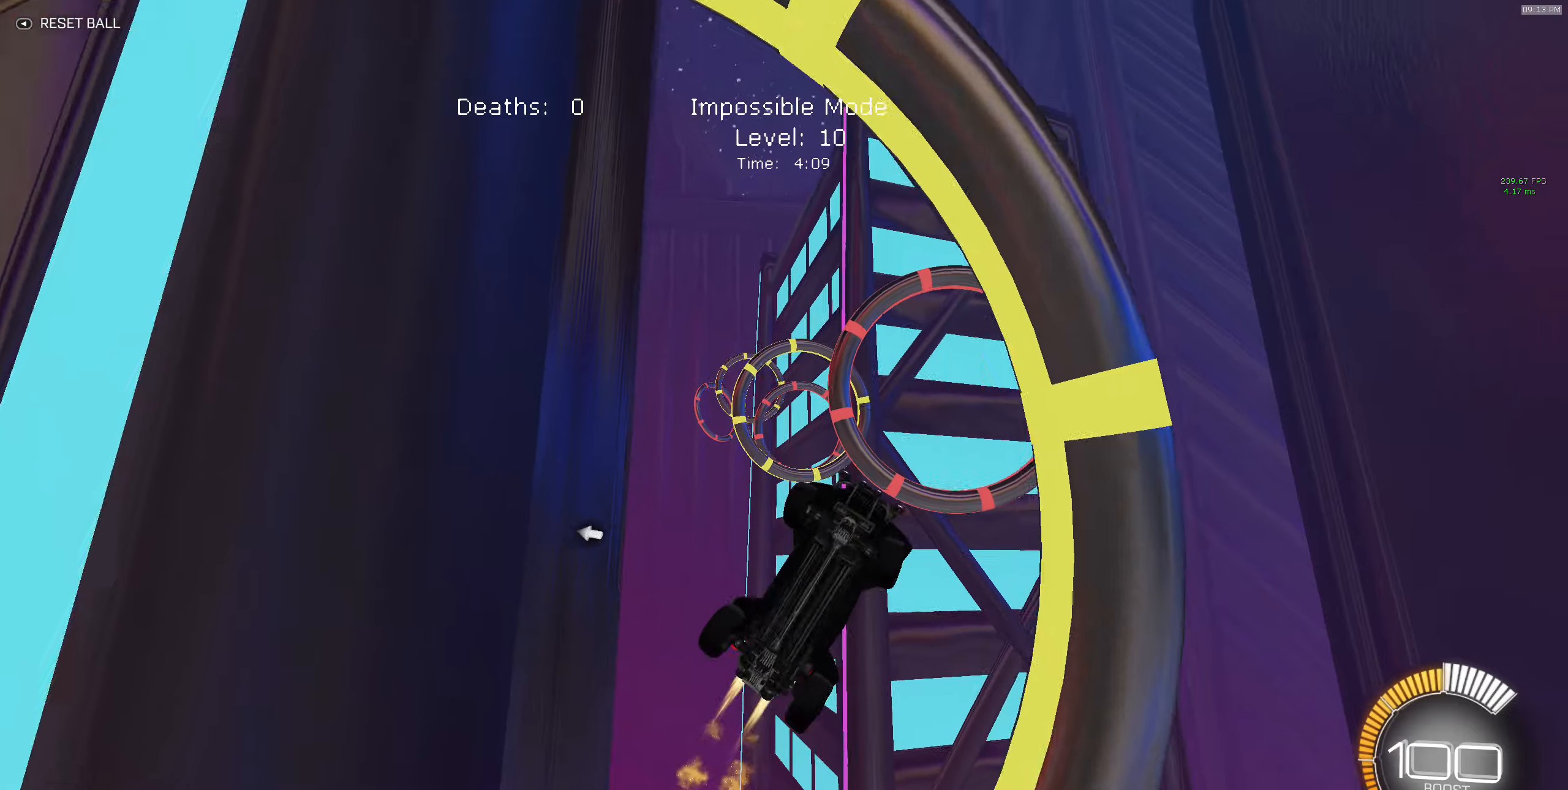
{"buttons": ["X", "R2"], "left_stick": "down-left", "events": [[17, "B", "up"], [133, "B", "down"], [333, "B", "up"], [350, "left_stick", "left"], [433, "left_stick", "down-left"]]}
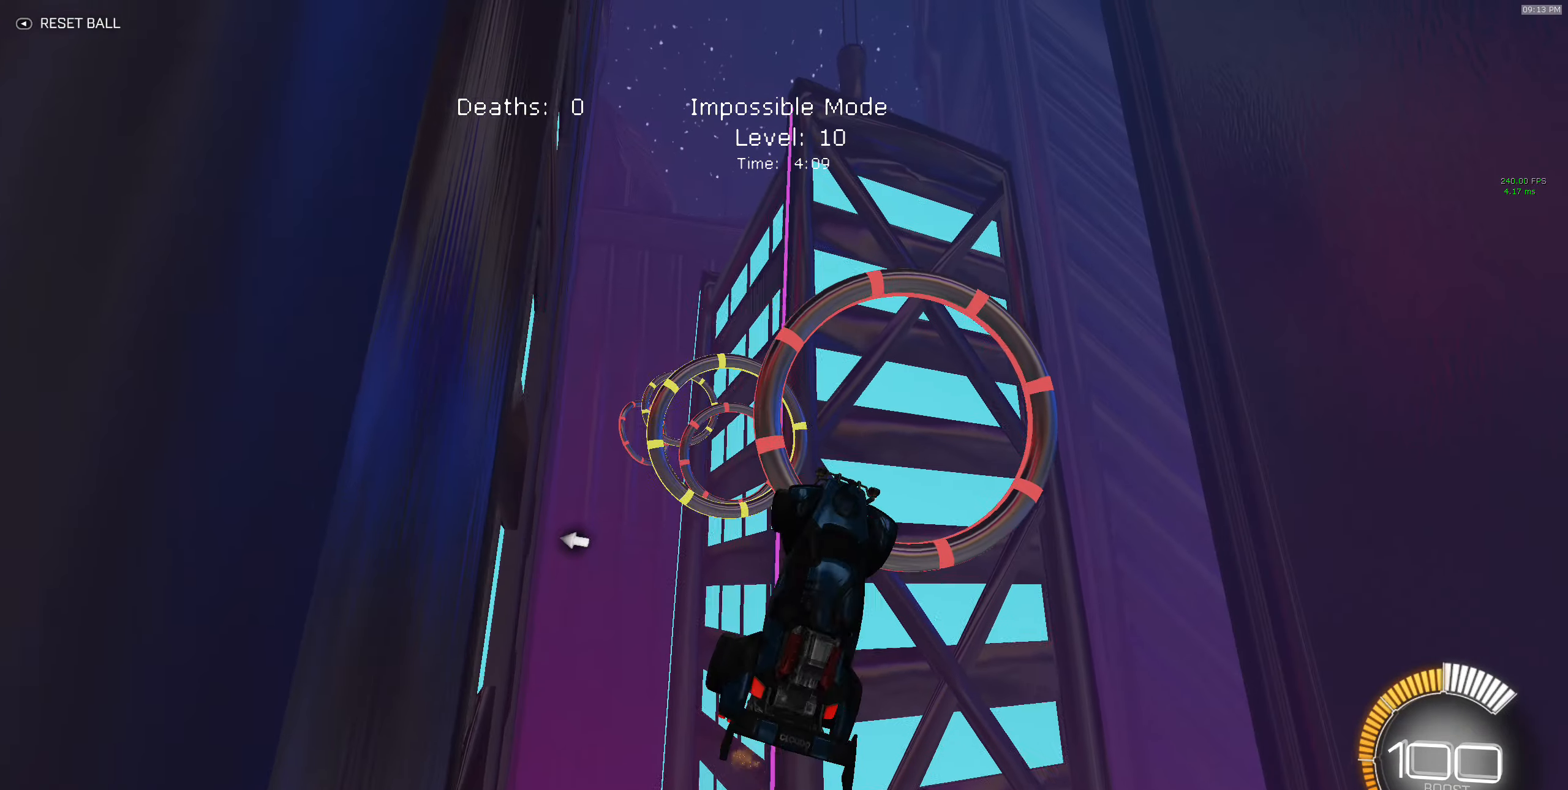
{"buttons": ["B", "X", "R2"], "left_stick": "up-right", "events": [[33, "B", "down"], [250, "B", "up"], [283, "left_stick", "up"], [383, "B", "down"], [400, "left_stick", "up-right"]]}
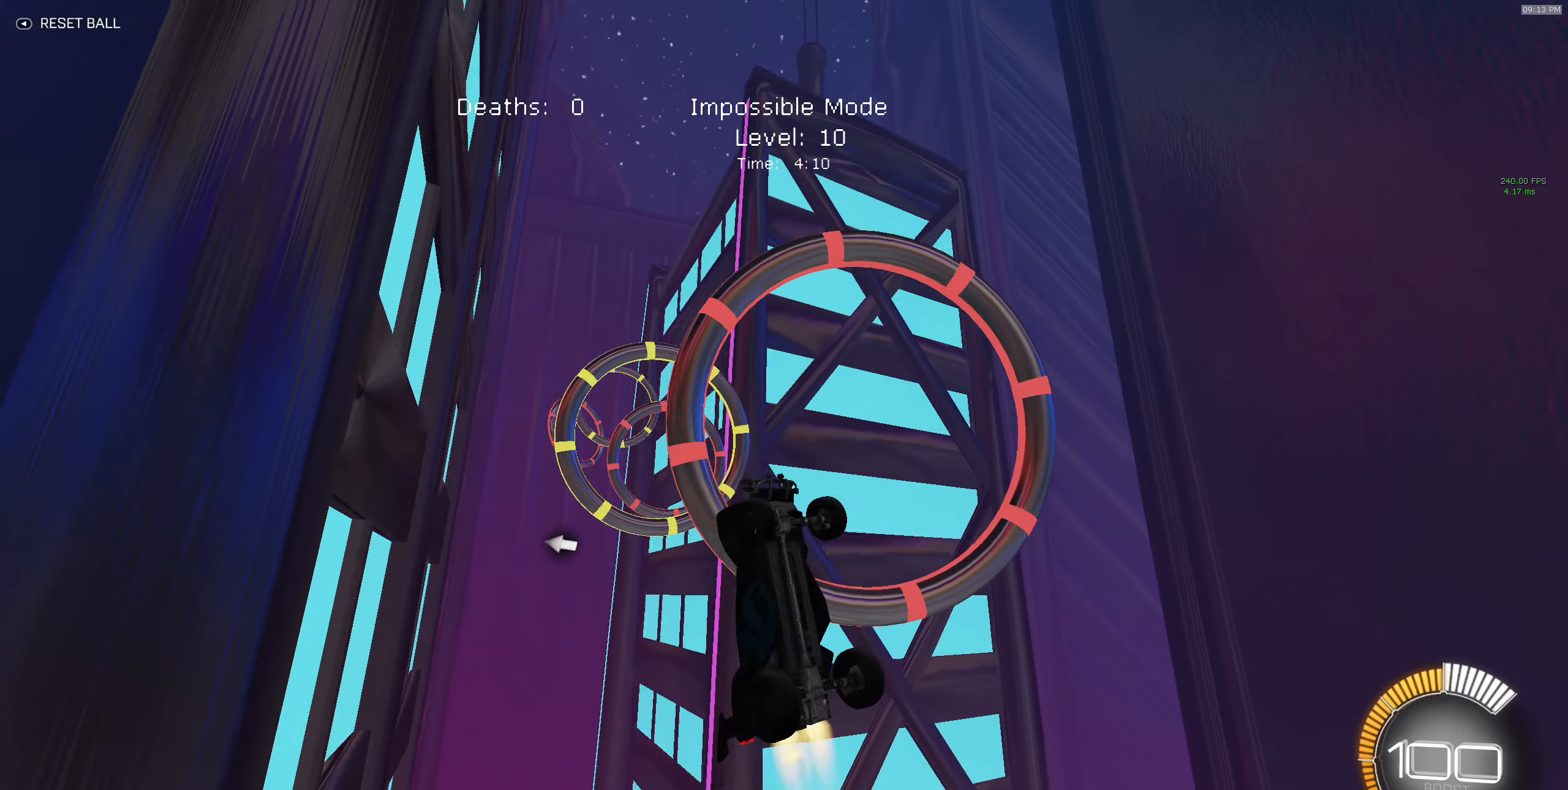
{"buttons": ["X", "R2"], "left_stick": "center", "events": [[117, "B", "up"], [150, "left_stick", "right"], [233, "B", "down"], [450, "B", "up"], [483, "left_stick", "center"]]}
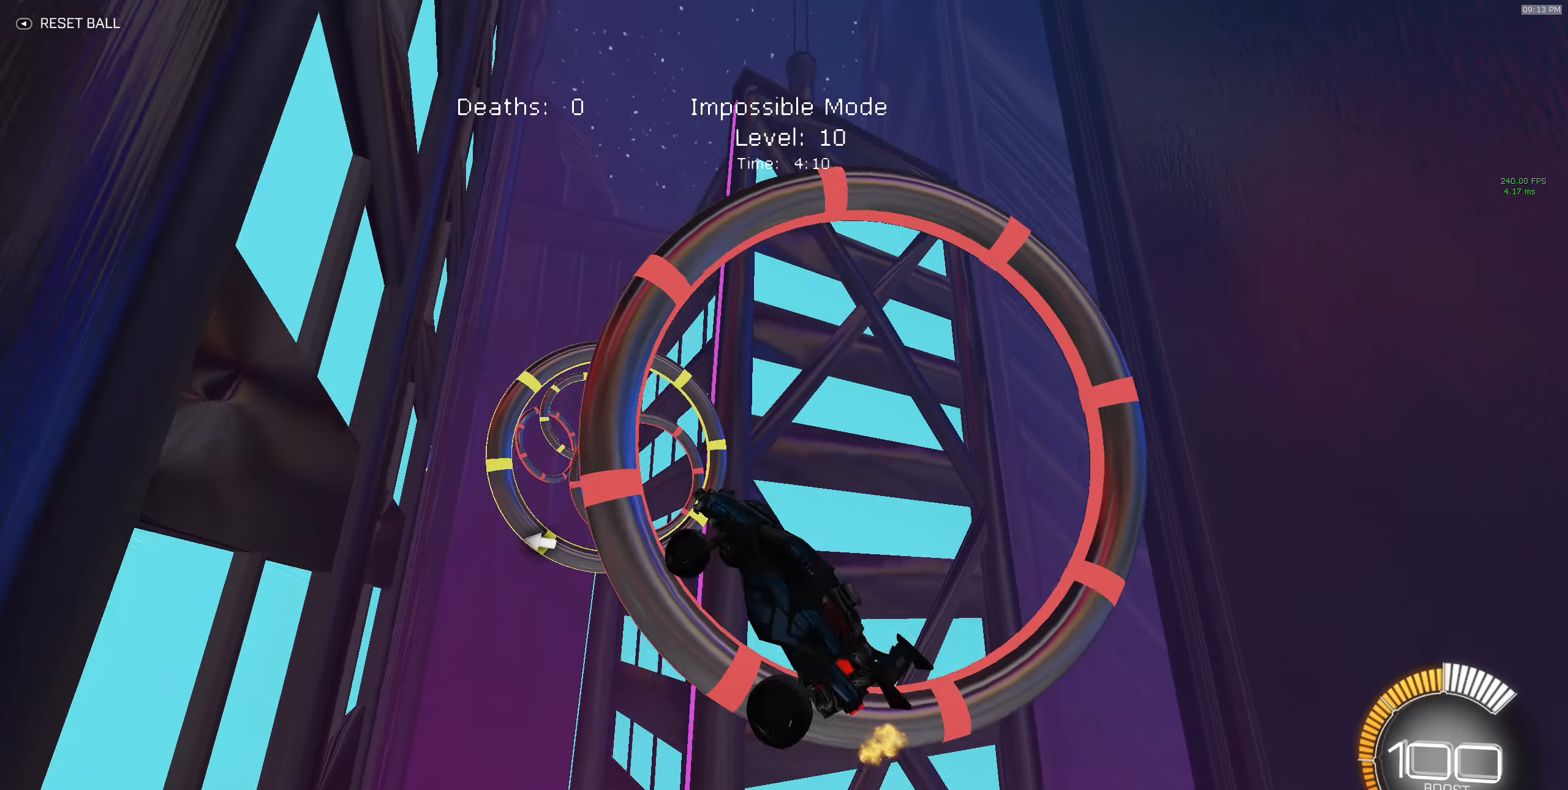
{"buttons": ["X", "R2"], "left_stick": "up-right", "events": [[33, "B", "down"], [50, "left_stick", "down-left"], [217, "left_stick", "up-left"], [350, "left_stick", "up-right"], [450, "B", "up"]]}
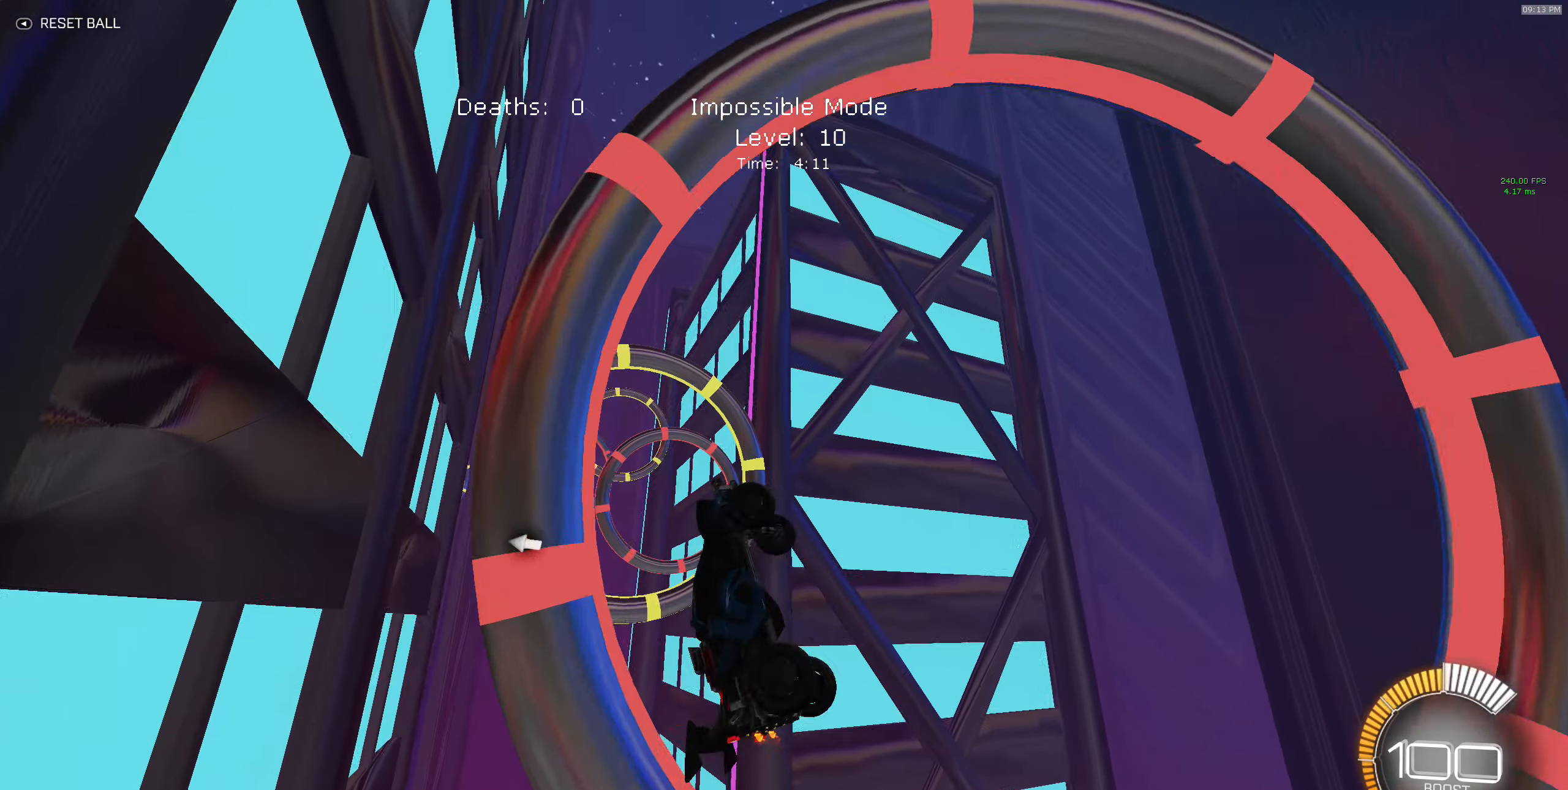
{"buttons": ["B", "X", "R2"], "left_stick": "down-right", "events": [[33, "B", "down"], [33, "left_stick", "right"], [233, "B", "up"], [317, "left_stick", "down-right"], [417, "B", "down"]]}
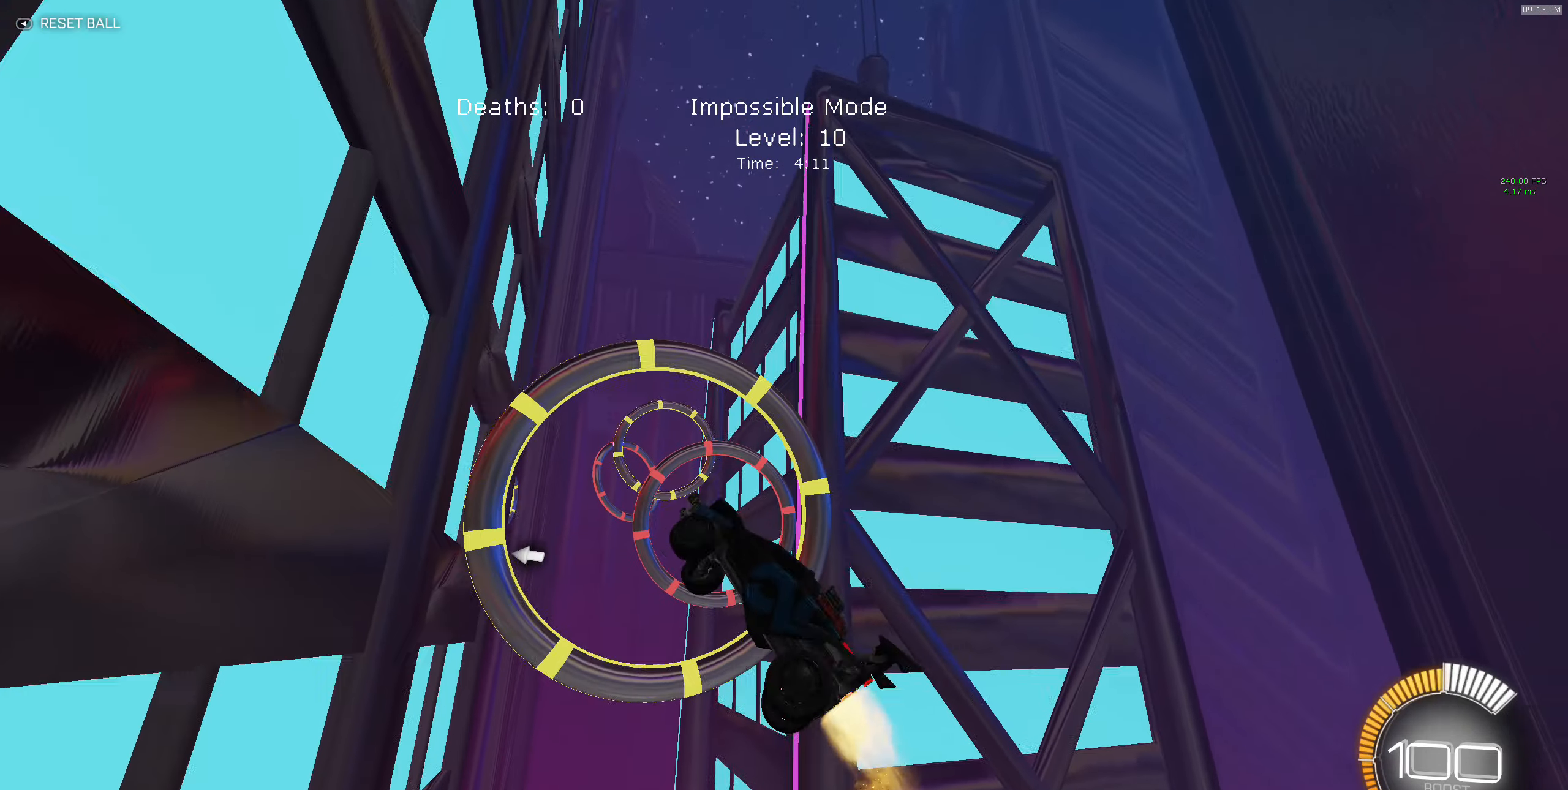
{"buttons": ["B", "X", "R2"], "left_stick": "left", "events": [[150, "B", "up"], [233, "B", "down"], [317, "left_stick", "left"], [383, "B", "up"], [500, "B", "down"]]}
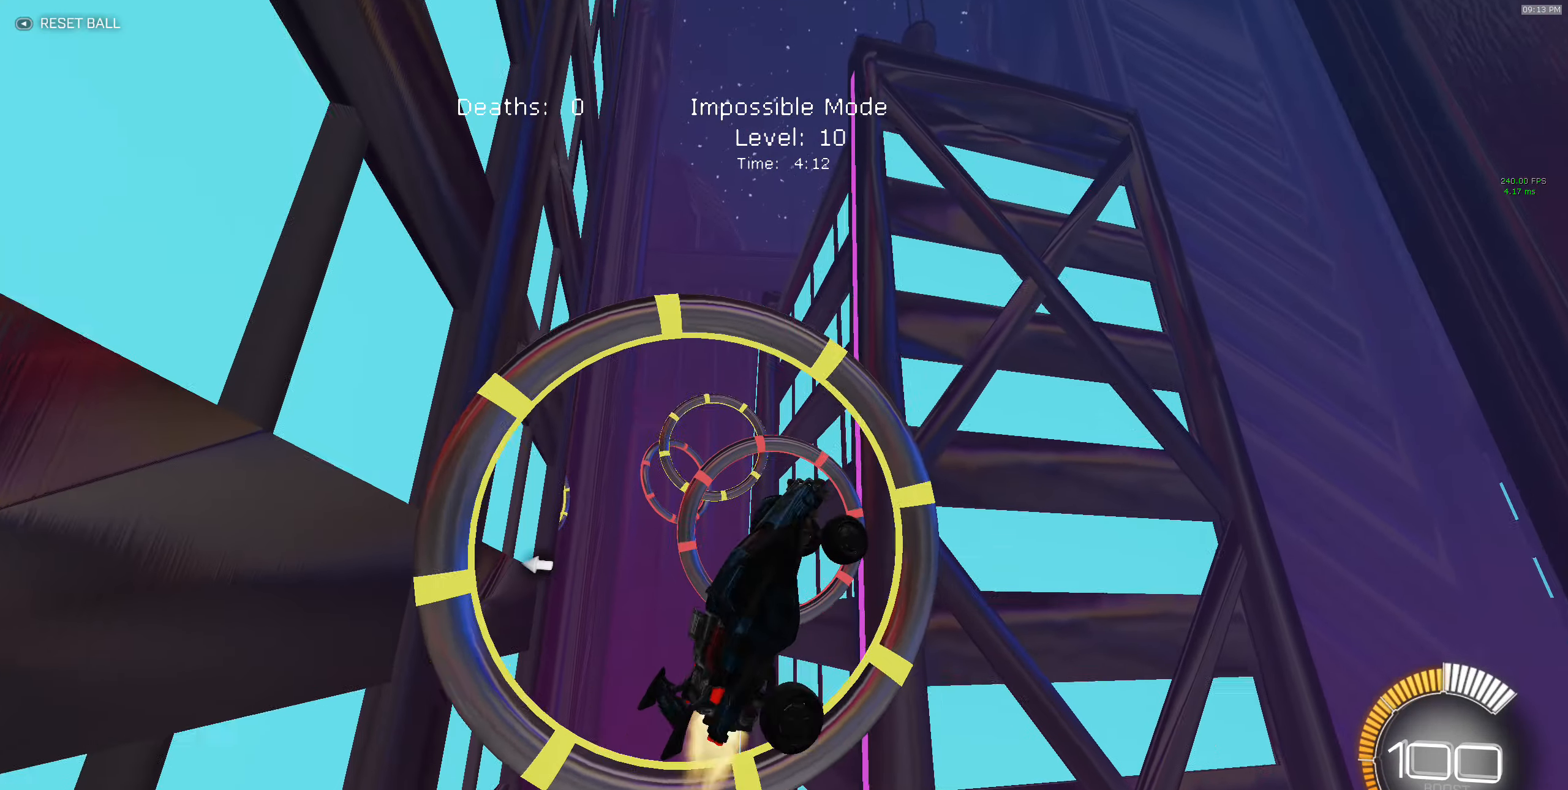
{"buttons": ["B", "X", "R2"], "left_stick": "right", "events": [[17, "left_stick", "down-left"], [150, "B", "up"], [217, "left_stick", "up-right"], [250, "B", "down"], [383, "B", "up"], [450, "B", "down"], [450, "left_stick", "right"]]}
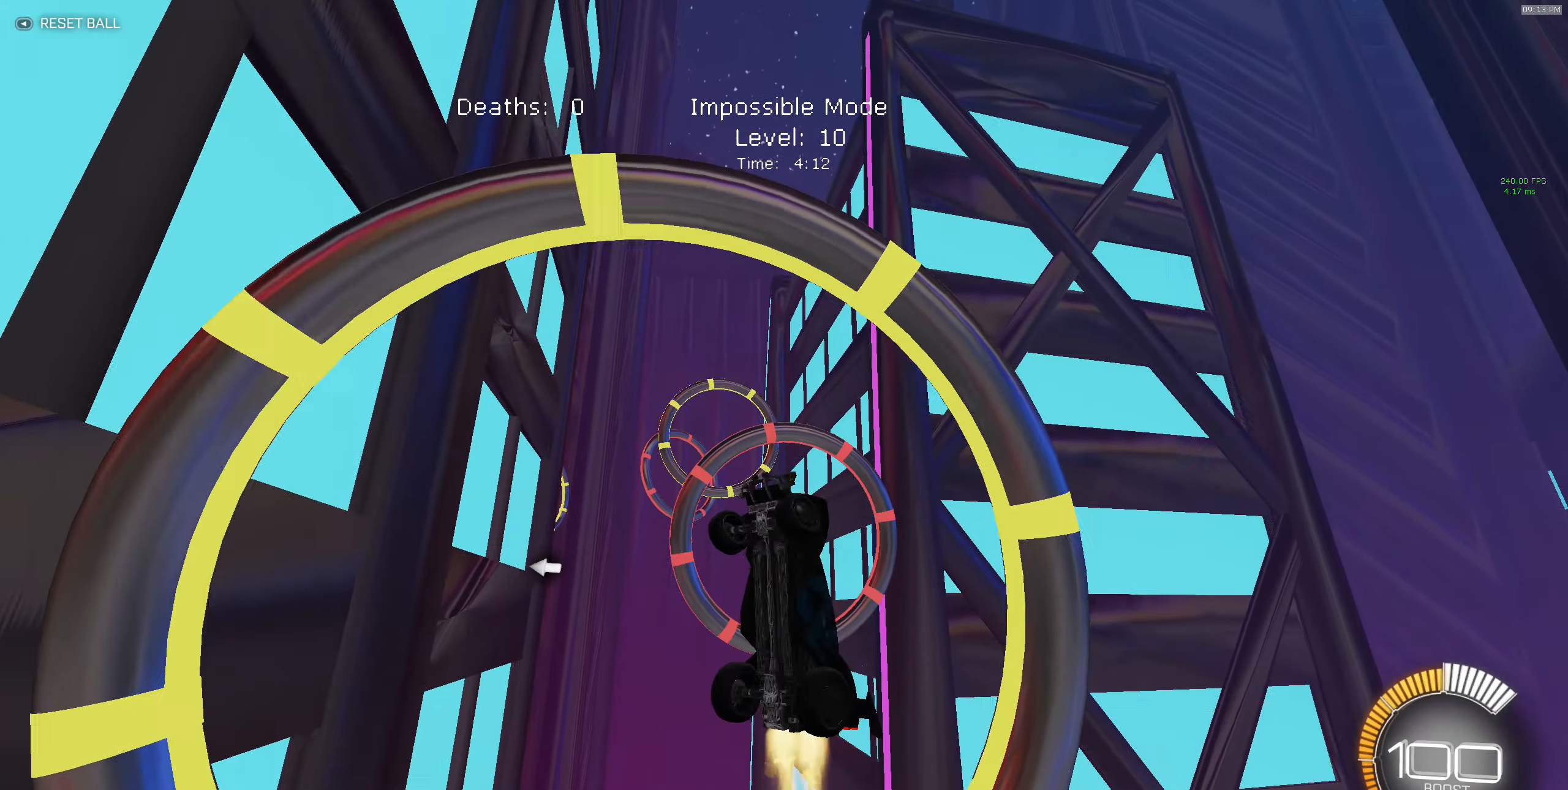
{"buttons": ["X", "R2"], "left_stick": "left", "events": [[83, "left_stick", "down-right"], [100, "B", "up"], [250, "B", "down"], [350, "left_stick", "down"], [417, "B", "up"], [467, "left_stick", "left"]]}
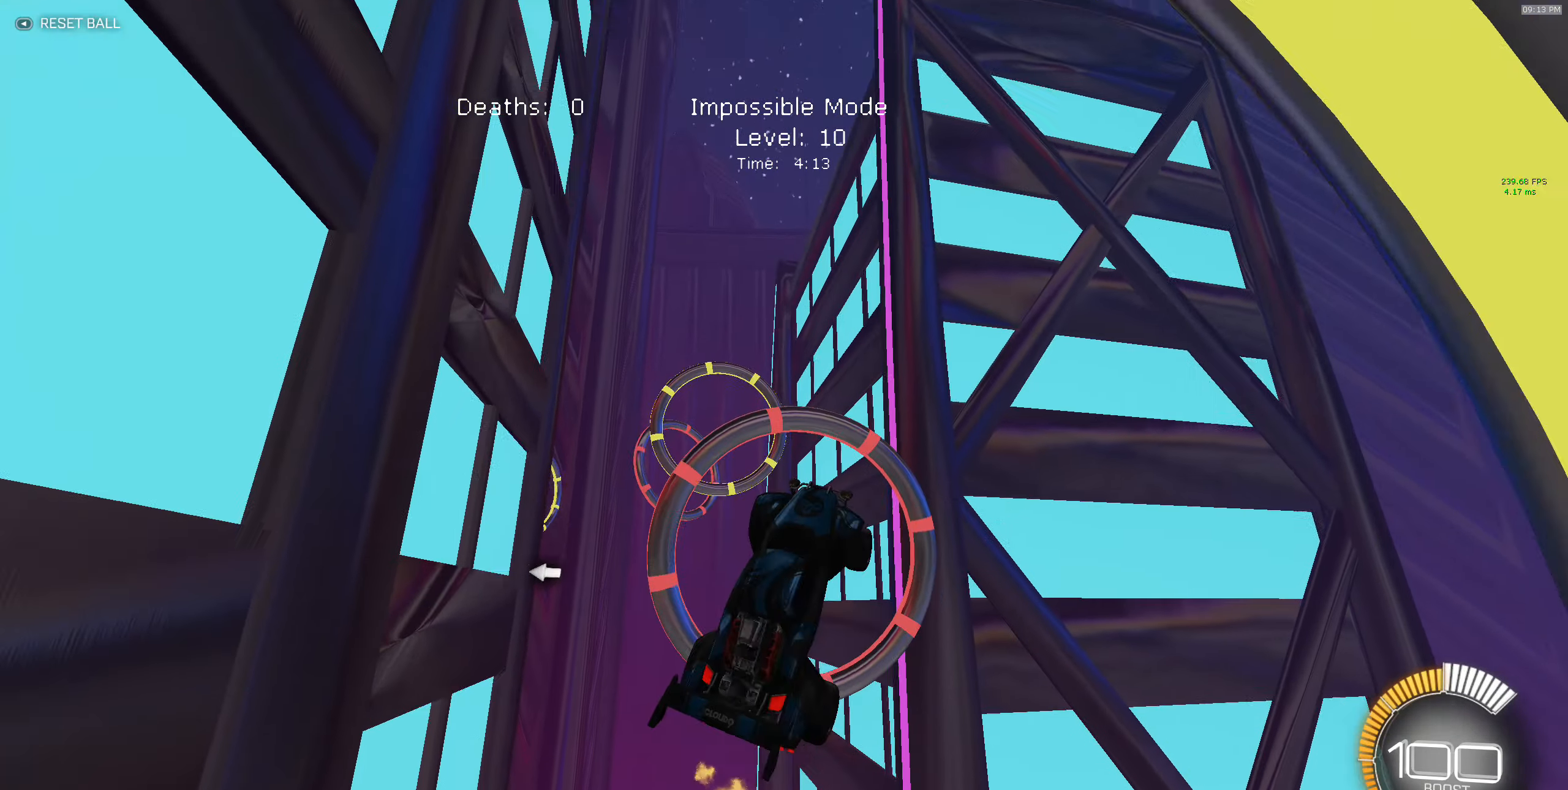
{"buttons": ["B", "X", "R2"], "left_stick": "up-right", "events": [[67, "B", "down"], [133, "left_stick", "down-left"], [267, "B", "up"], [317, "left_stick", "up-right"], [400, "B", "down"]]}
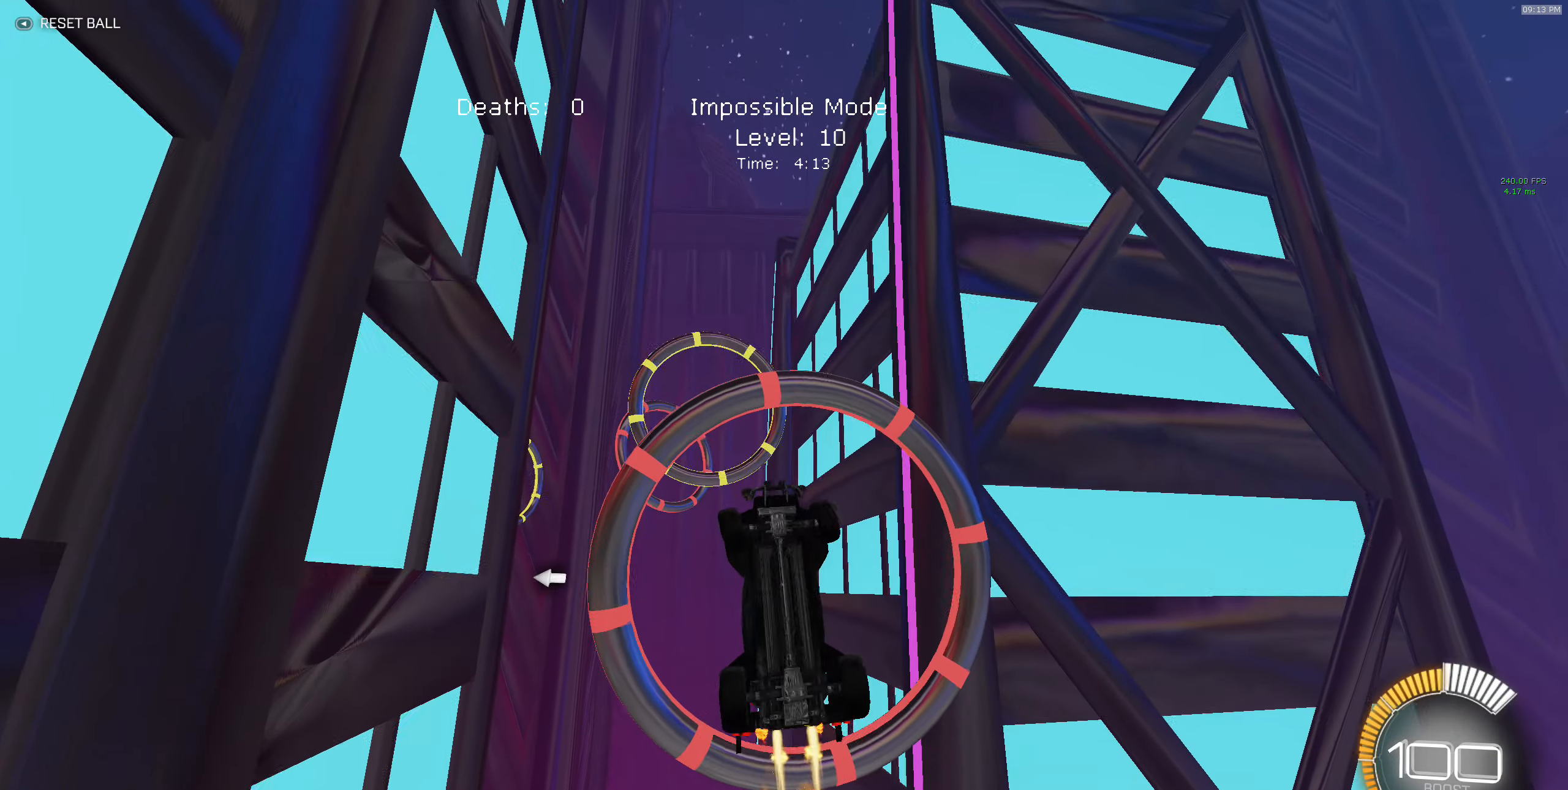
{"buttons": ["B", "X", "R2"], "left_stick": "down", "events": [[67, "B", "up"], [200, "B", "down"], [217, "left_stick", "down-right"], [350, "left_stick", "down"]]}
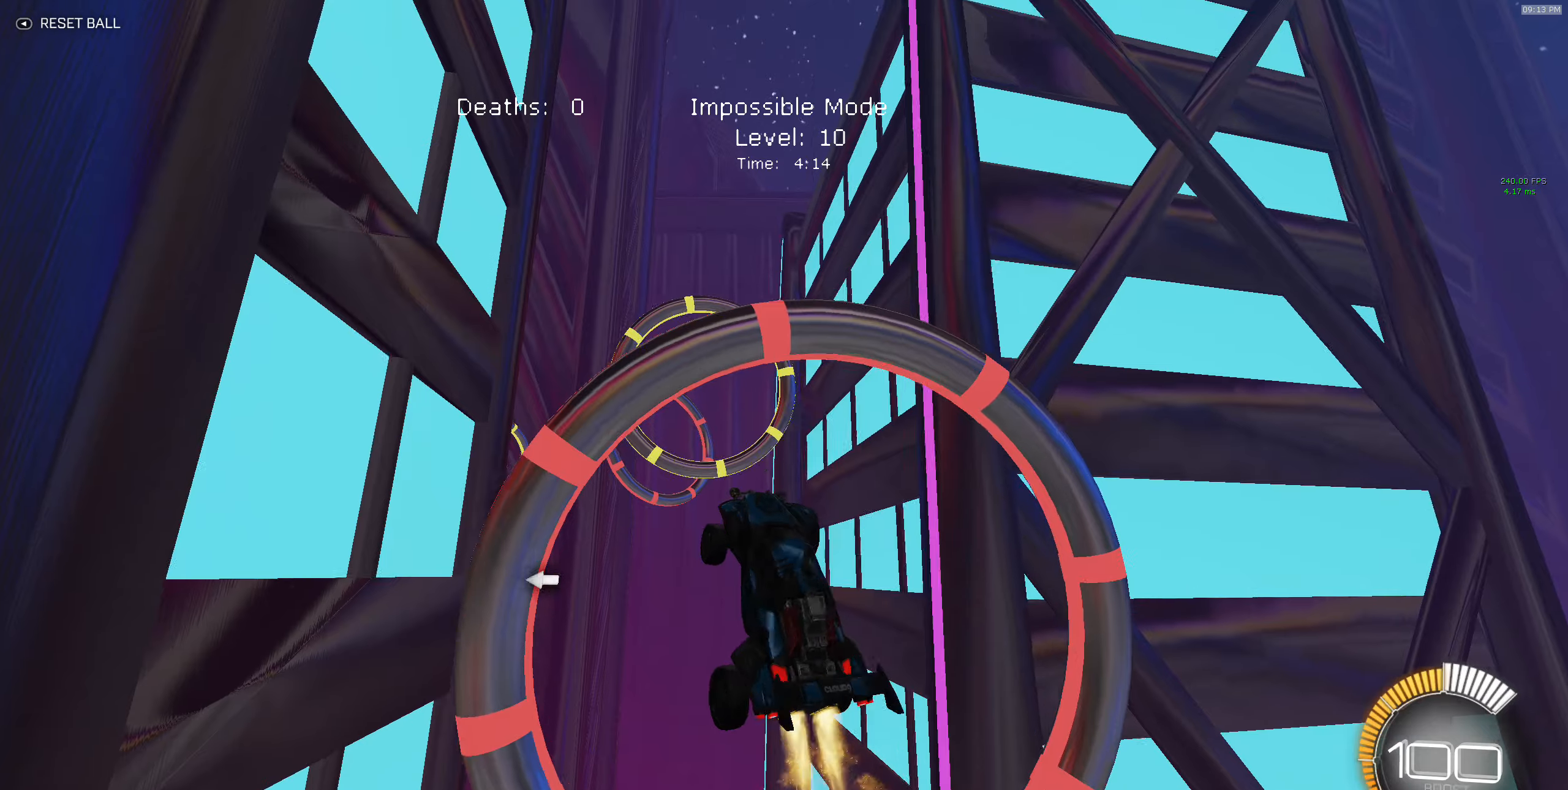
{"buttons": ["B", "X", "R2"], "left_stick": "up", "events": [[200, "left_stick", "up"]]}
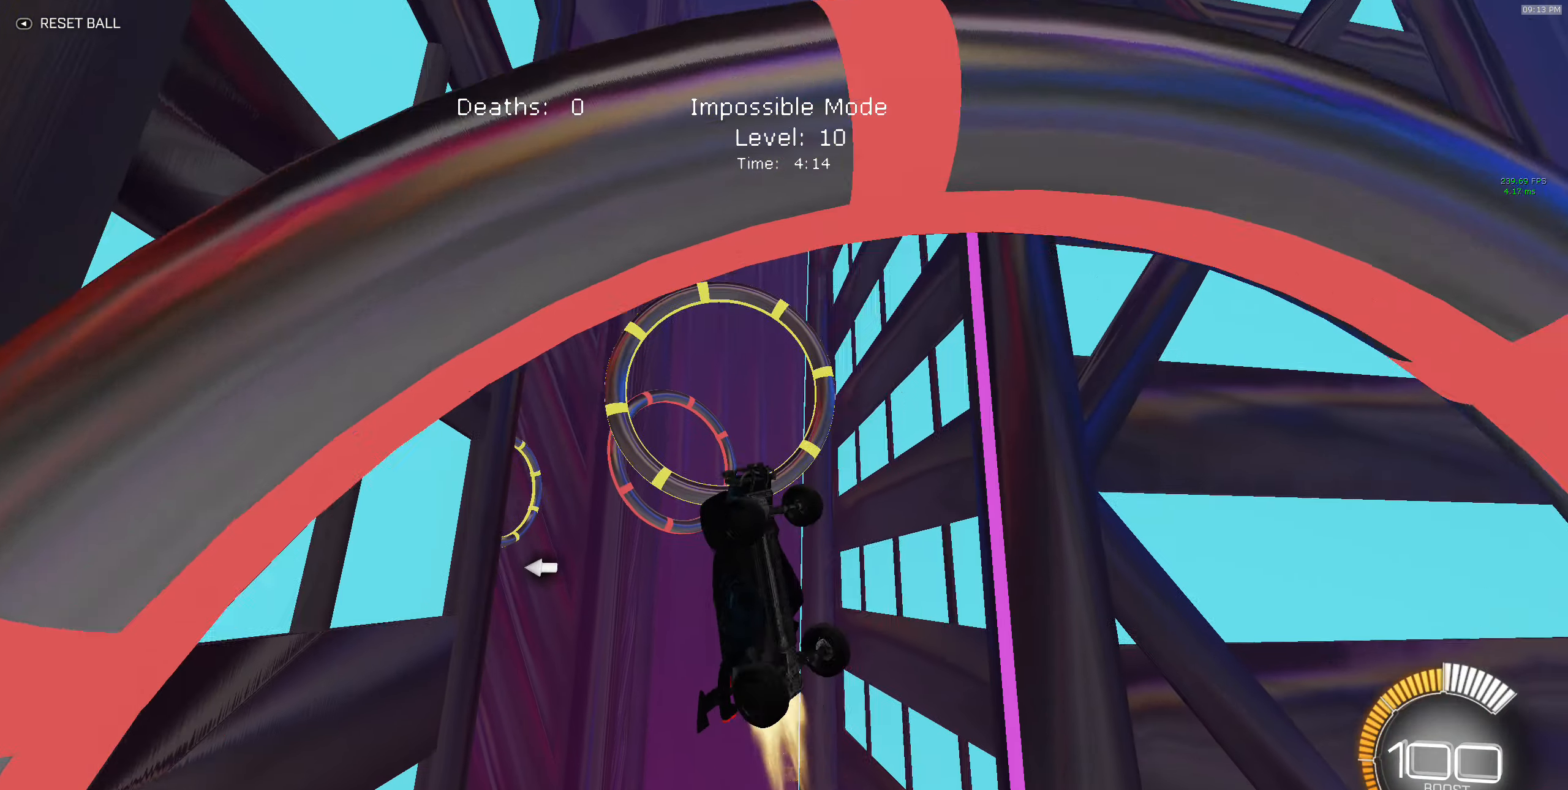
{"buttons": ["X", "R2"], "left_stick": "down-right", "events": [[34, "left_stick", "right"], [100, "left_stick", "down-right"], [200, "B", "up"], [284, "B", "down"], [467, "B", "up"]]}
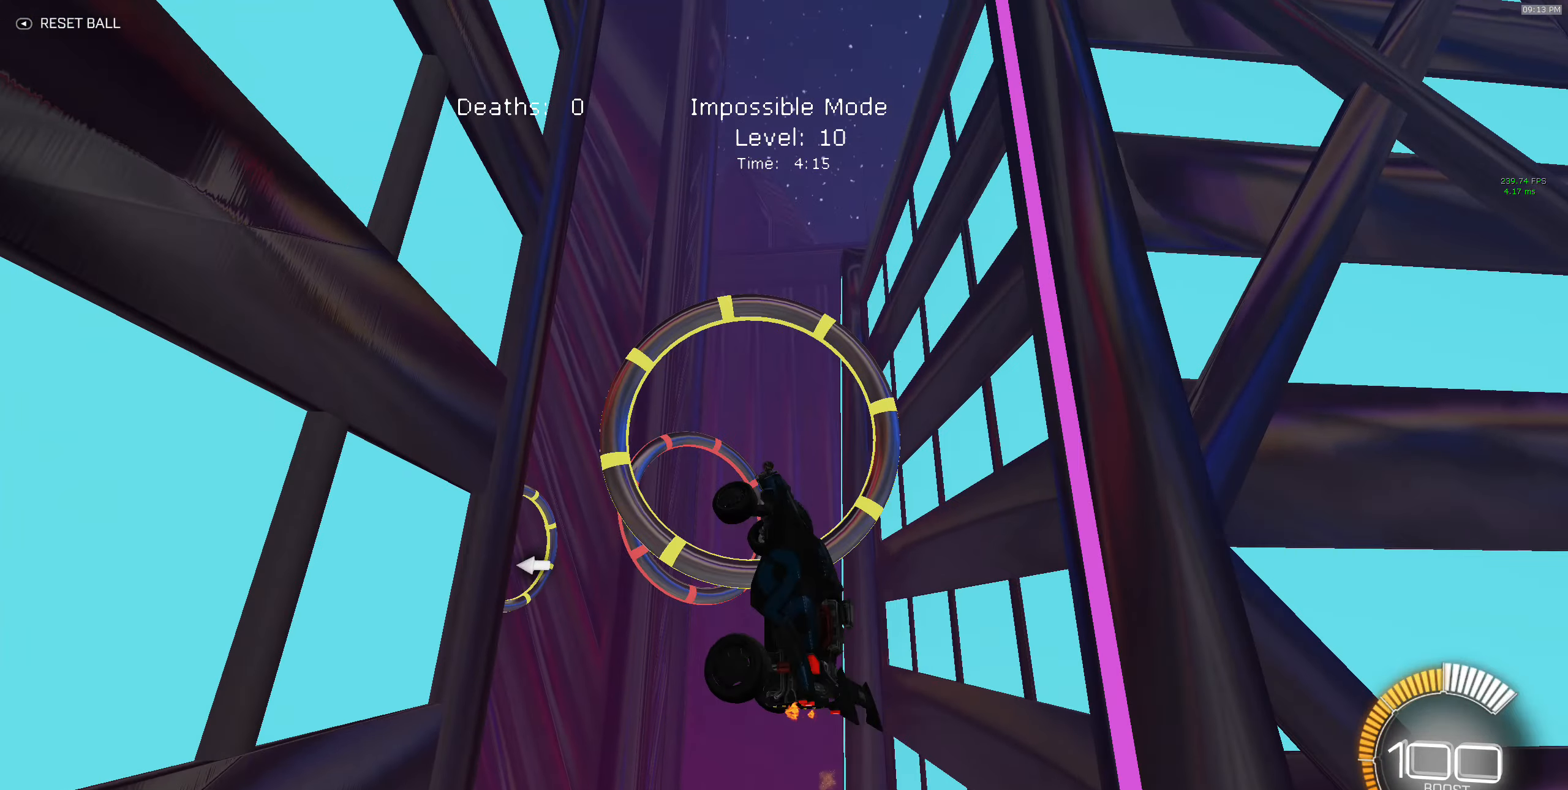
{"buttons": ["B", "X", "R2"], "left_stick": "right", "events": [[34, "left_stick", "down-left"], [50, "B", "down"], [134, "left_stick", "left"], [167, "B", "up"], [367, "B", "down"], [400, "left_stick", "center"], [450, "left_stick", "right"]]}
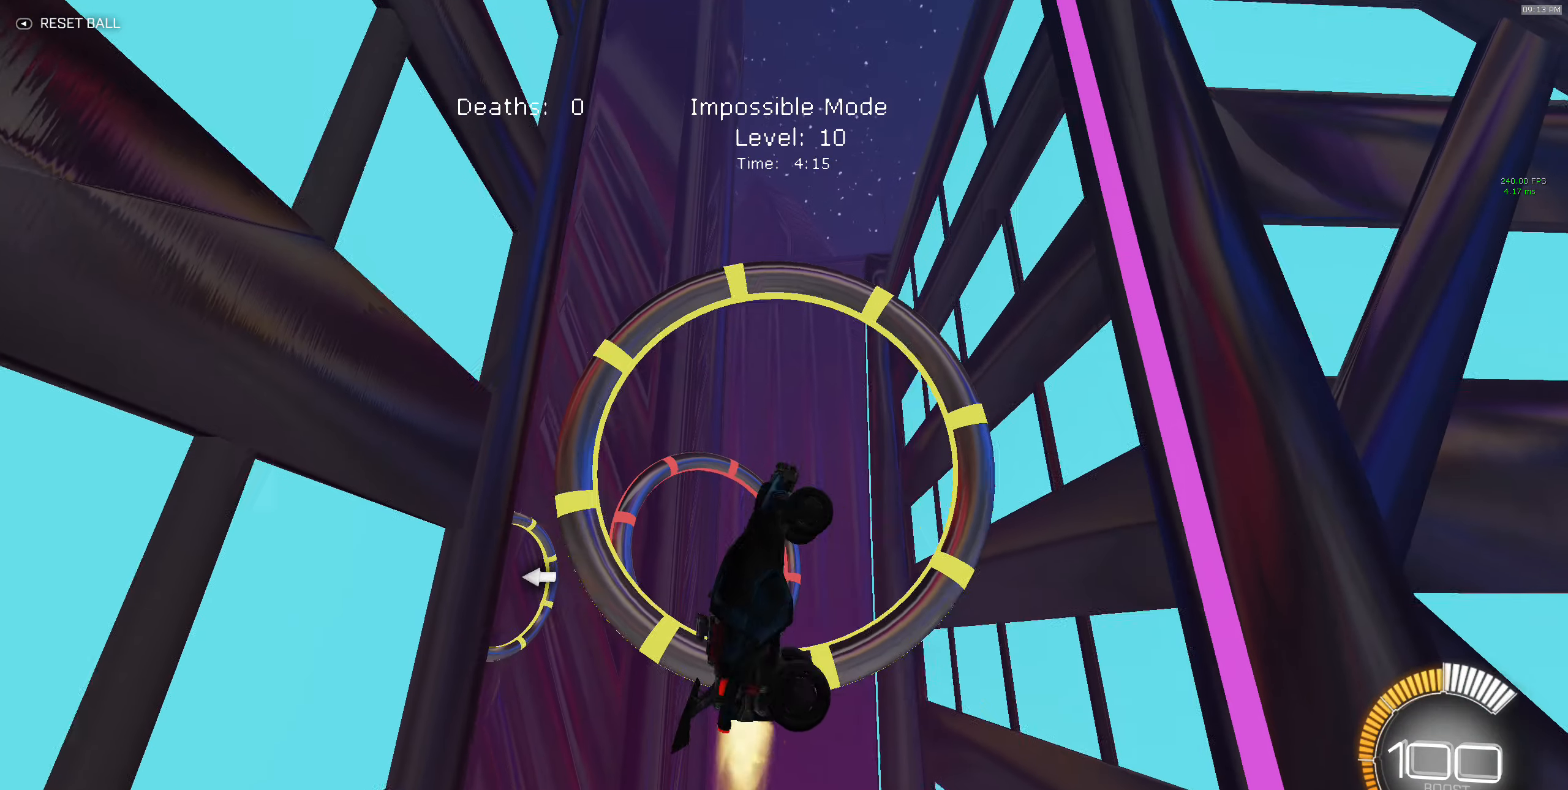
{"buttons": ["B", "X", "R2"], "left_stick": "down-right", "events": [[17, "B", "up"], [117, "B", "down"], [250, "B", "up"], [400, "left_stick", "down-right"], [484, "B", "down"]]}
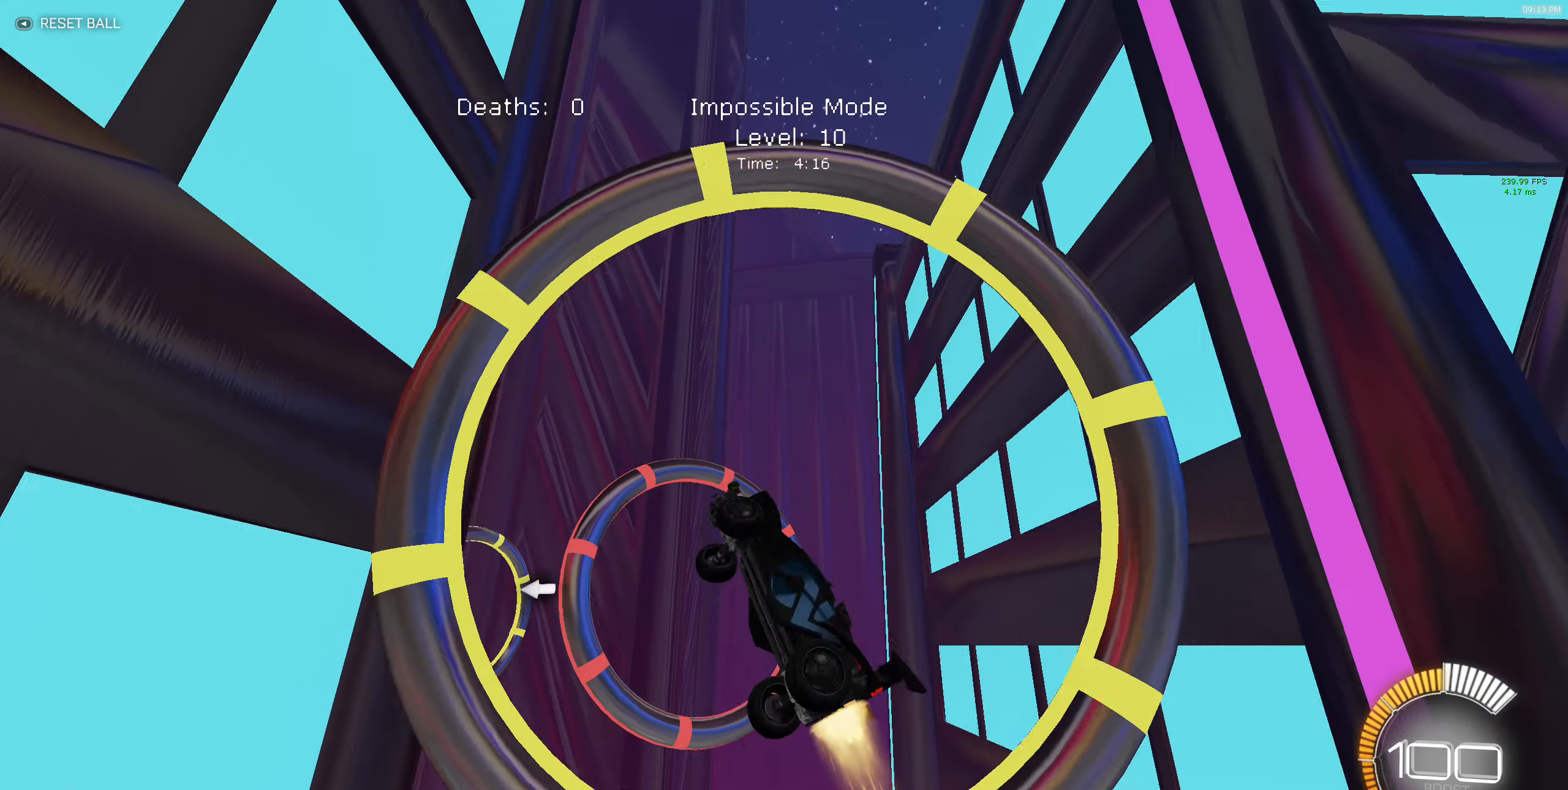
{"buttons": ["X", "R2"], "left_stick": "down-right", "events": [[50, "left_stick", "down-left"], [134, "B", "up"], [367, "left_stick", "down"], [467, "left_stick", "down-right"]]}
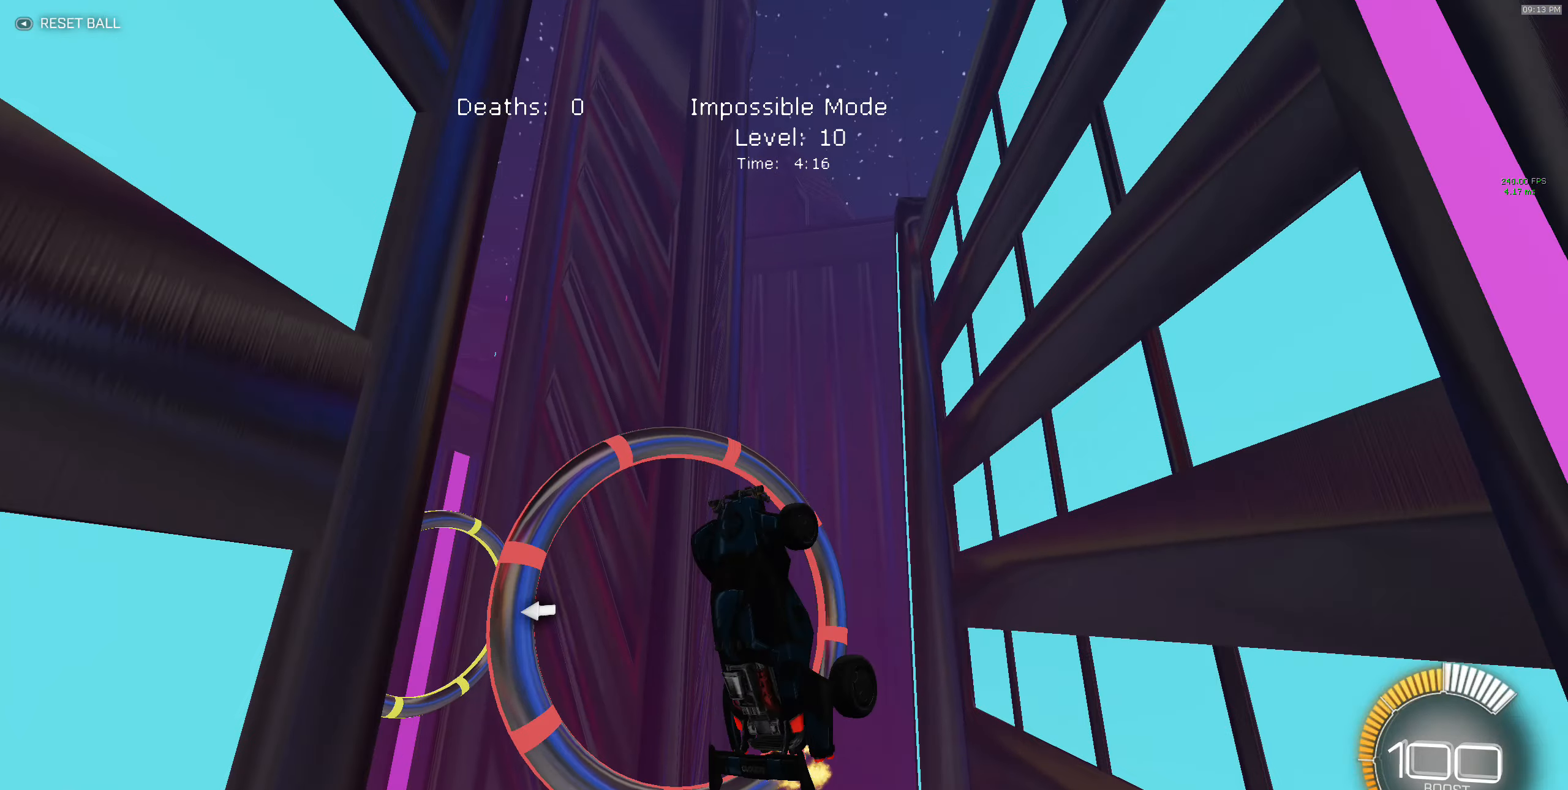
{"buttons": ["B", "X", "R2"], "left_stick": "down-right", "events": [[34, "left_stick", "up-right"], [100, "B", "down"], [350, "B", "up"], [417, "B", "down"], [450, "left_stick", "down-right"]]}
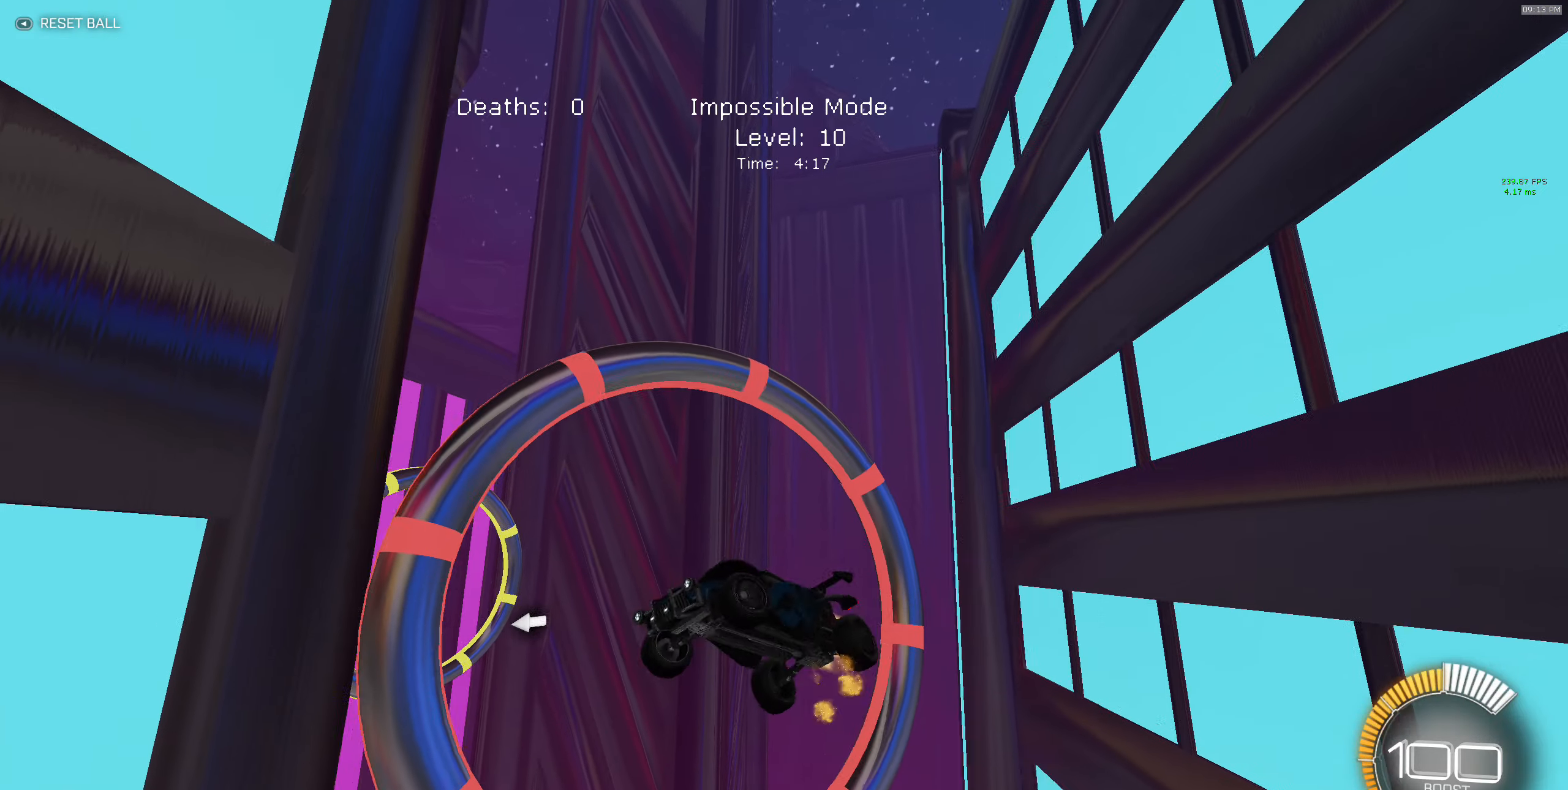
{"buttons": ["B", "X", "R2"], "left_stick": "up-left", "events": [[100, "B", "up"], [200, "B", "down"], [217, "left_stick", "up-right"], [350, "left_stick", "up-left"]]}
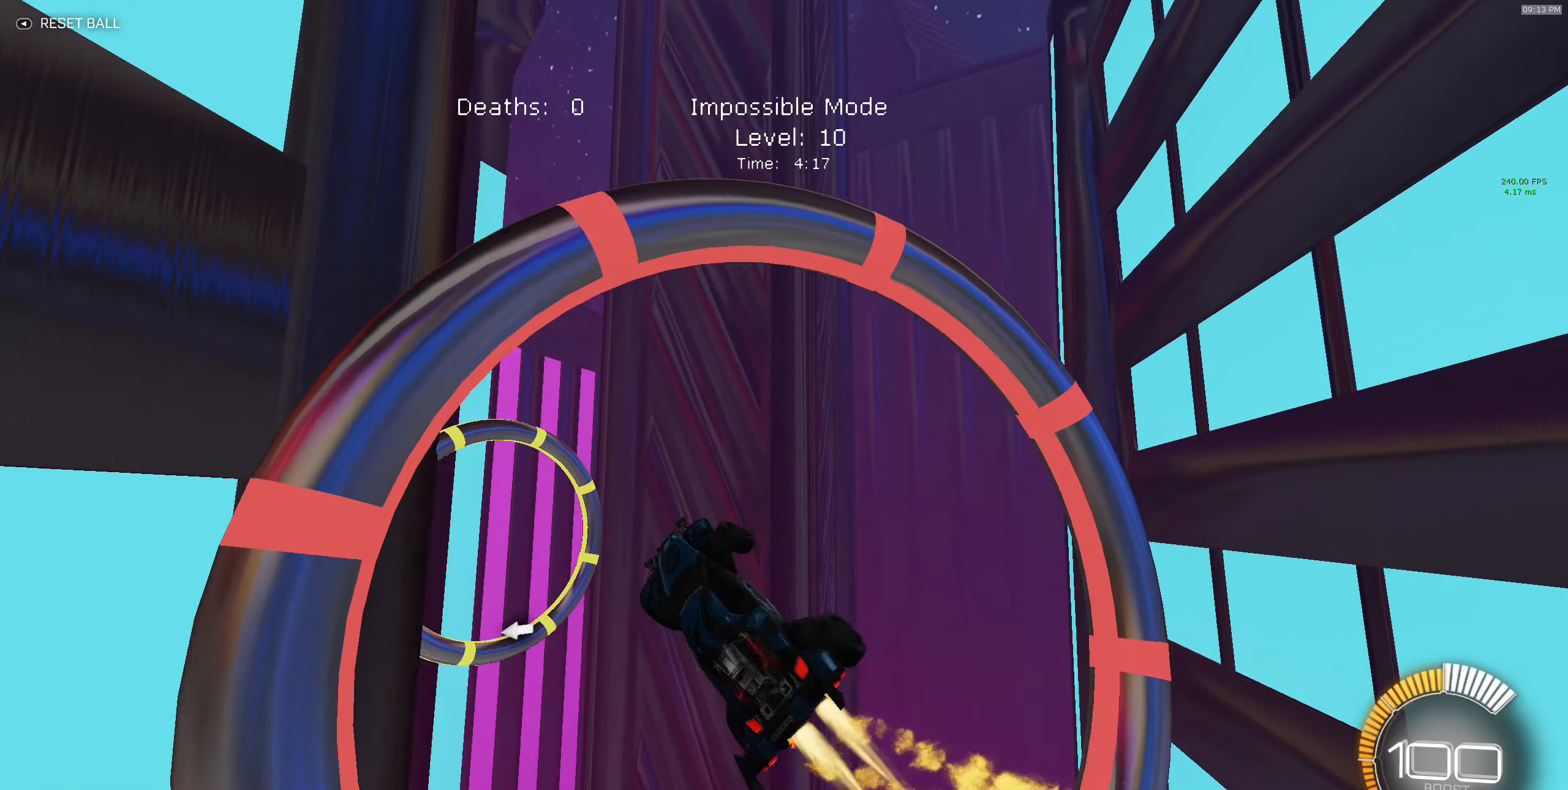
{"buttons": ["X", "R2"], "left_stick": "right", "events": [[50, "left_stick", "up"], [150, "B", "up"], [234, "B", "down"], [234, "left_stick", "up-right"], [350, "left_stick", "right"], [467, "B", "up"]]}
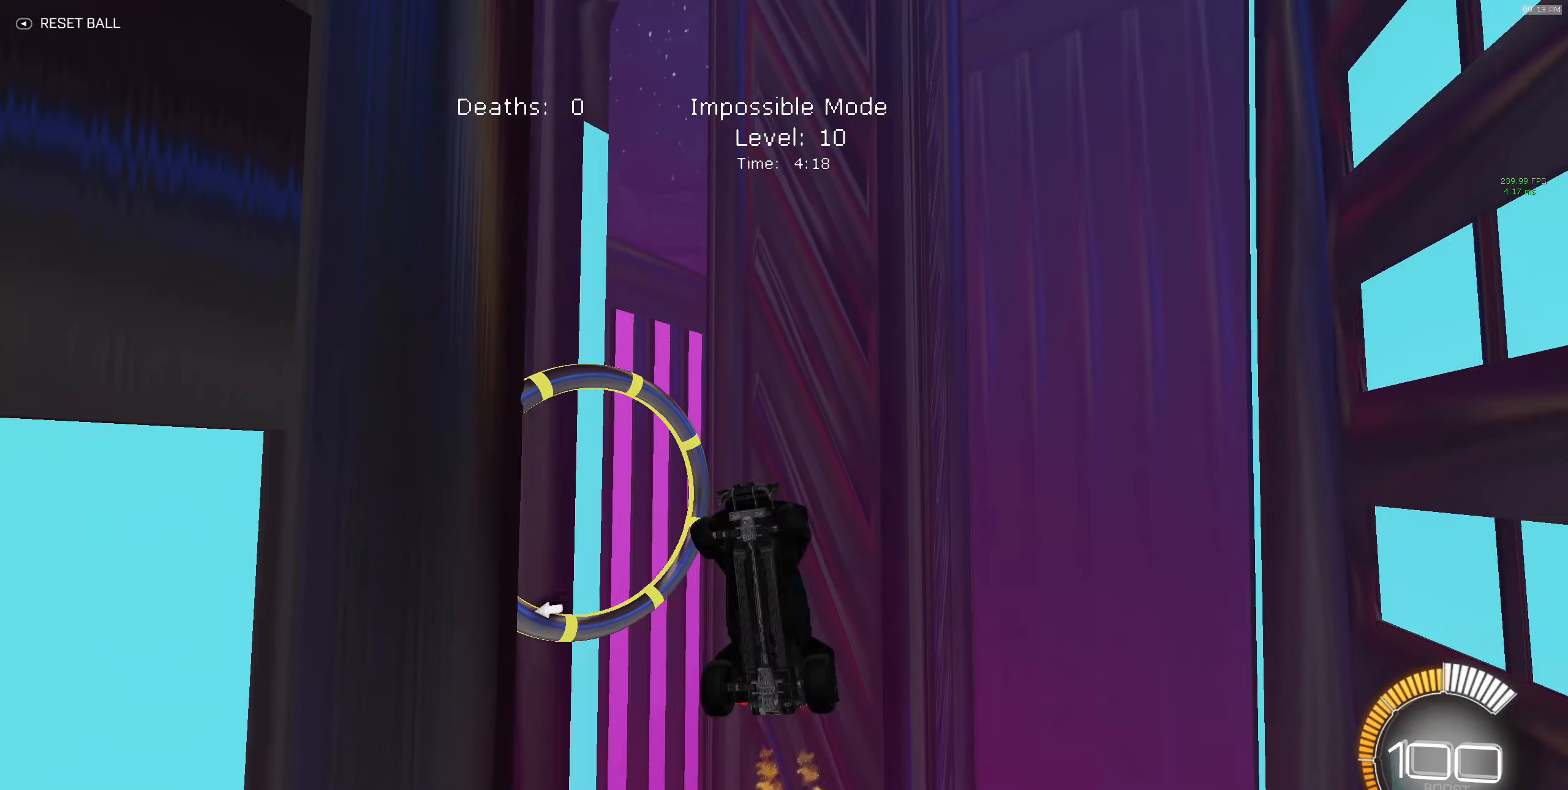
{"buttons": ["B", "X", "R2"], "left_stick": "down", "events": [[67, "B", "down"], [134, "left_stick", "down-left"], [217, "B", "up"], [300, "left_stick", "center"], [350, "B", "down"], [417, "left_stick", "down"]]}
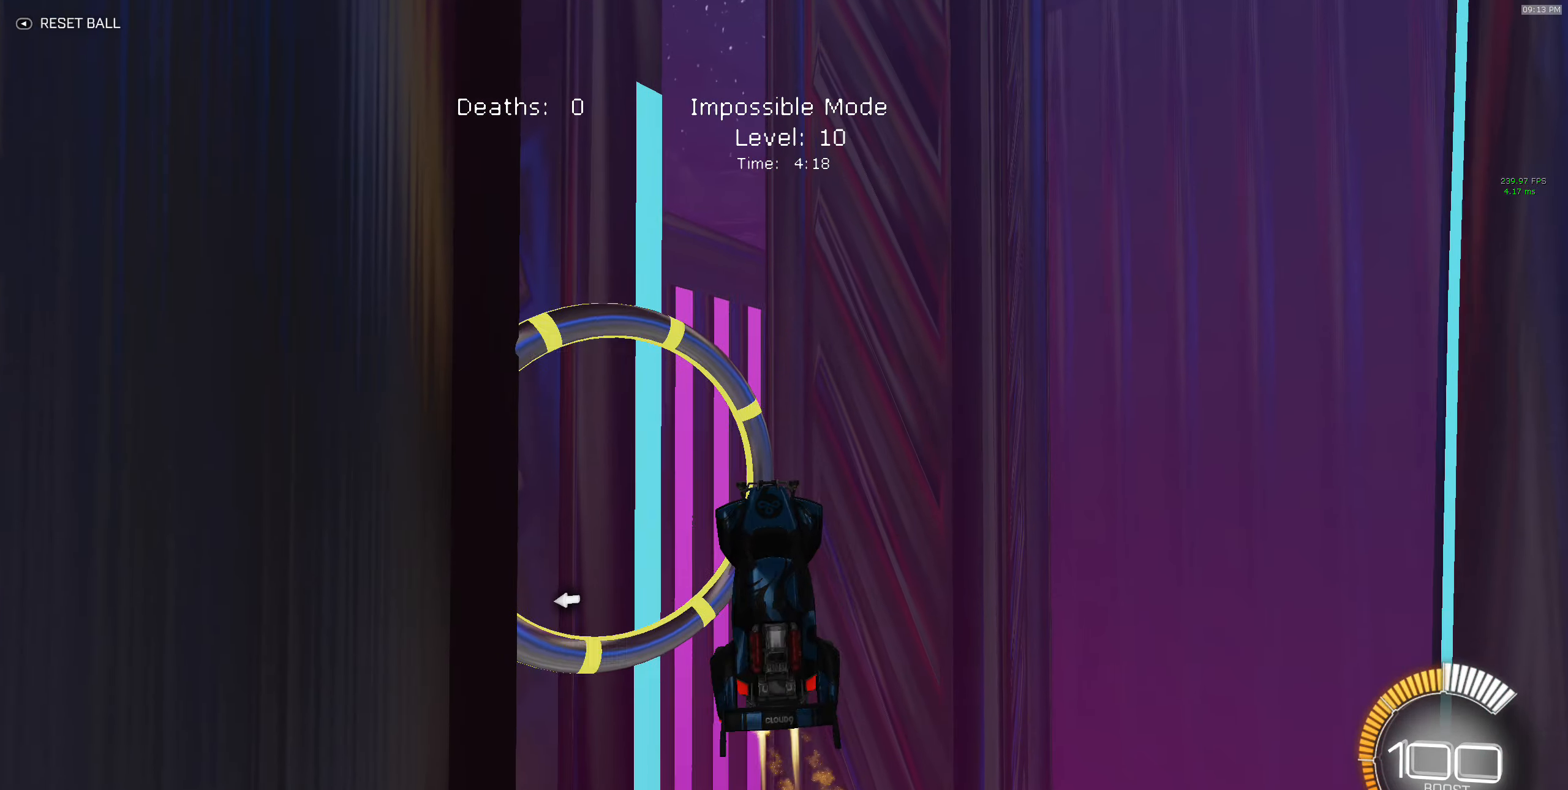
{"buttons": ["X", "R2"], "left_stick": "up-right", "events": [[217, "left_stick", "up-right"], [450, "B", "up"]]}
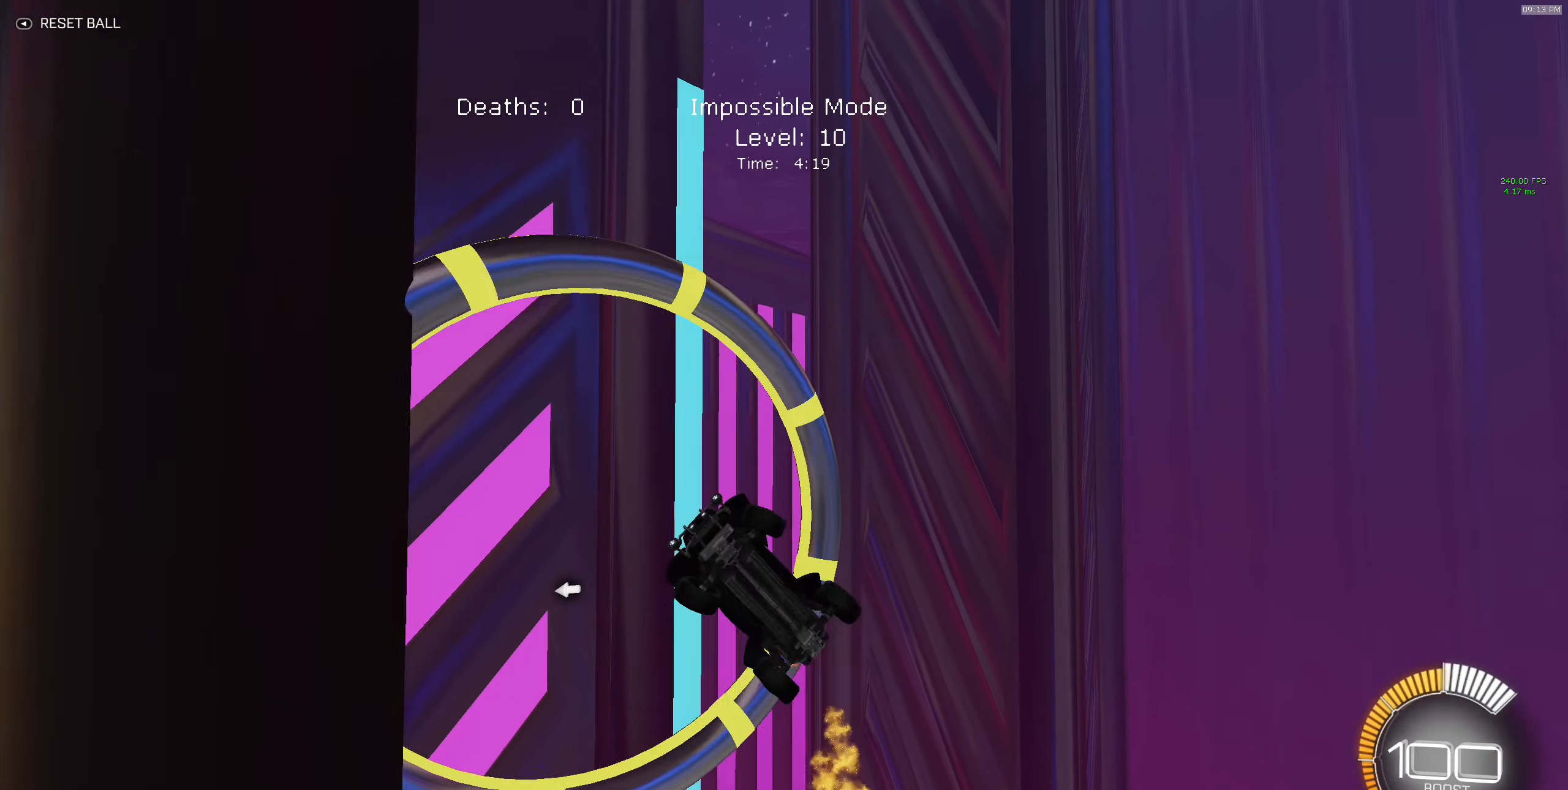
{"buttons": ["B", "X", "R2"], "left_stick": "up-left", "events": [[17, "B", "down"], [66, "left_stick", "down-right"], [216, "B", "up"], [283, "B", "down"], [283, "left_stick", "down-left"], [383, "left_stick", "left"], [483, "left_stick", "up-left"]]}
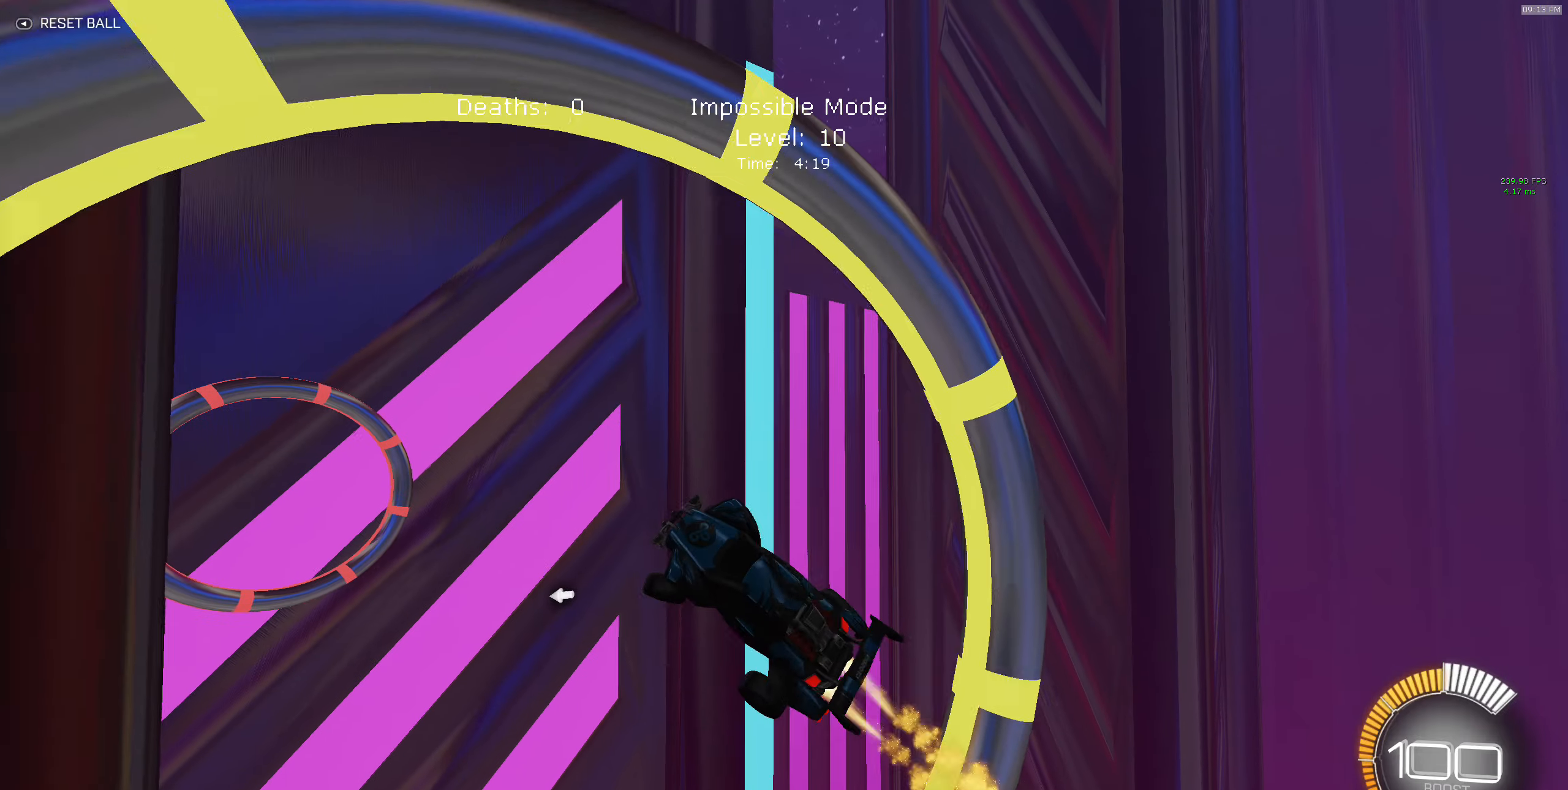
{"buttons": ["B", "X", "R2"], "left_stick": "down-right", "events": [[83, "left_stick", "up"], [100, "B", "up"], [183, "B", "down"], [300, "left_stick", "right"], [416, "left_stick", "down-right"], [433, "B", "up"], [466, "B", "down"]]}
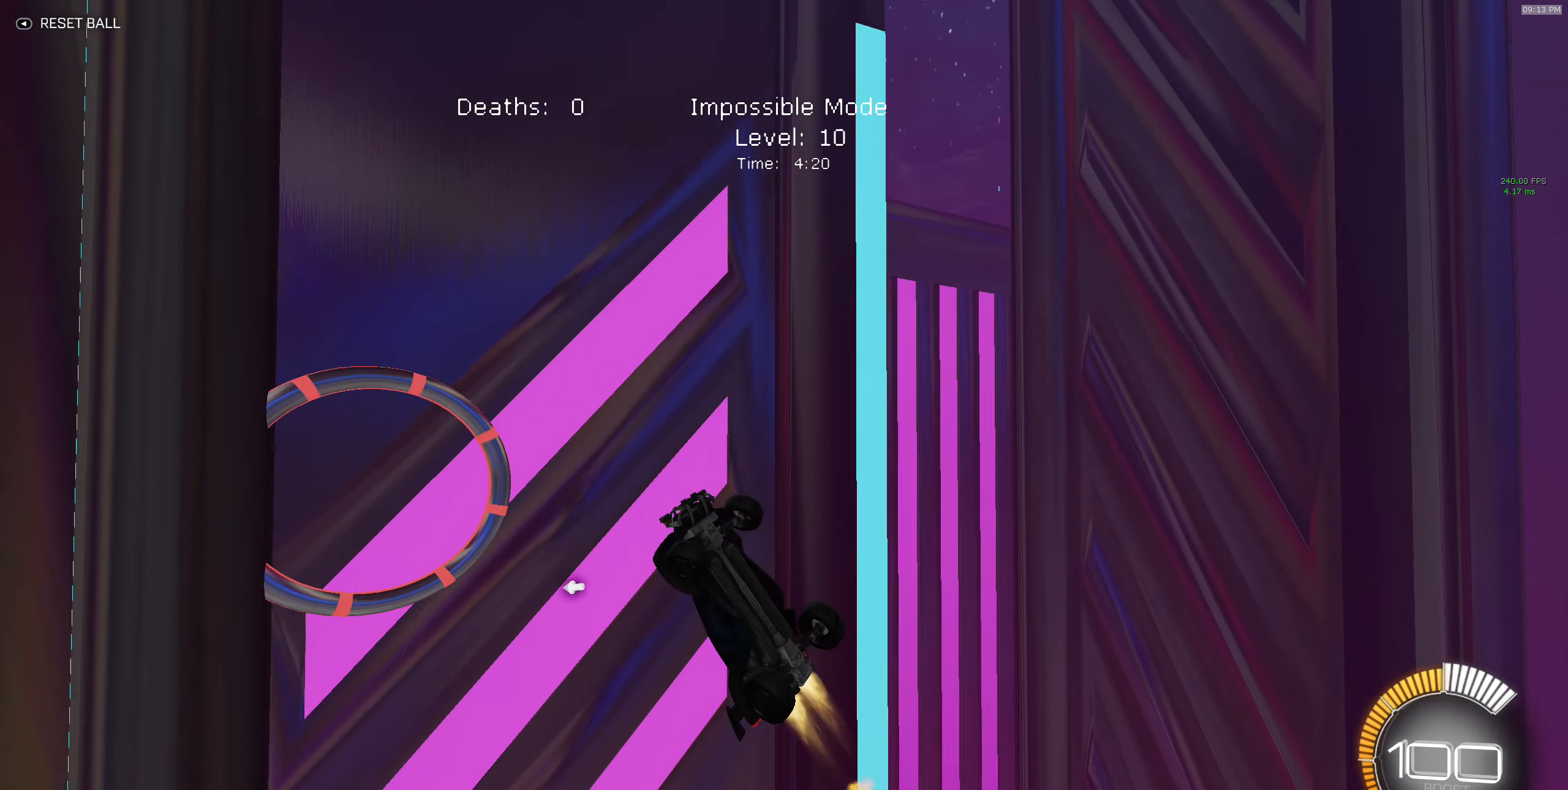
{"buttons": ["X", "R2"], "left_stick": "down", "events": [[166, "B", "up"], [250, "B", "down"], [266, "left_stick", "down"], [450, "B", "up"]]}
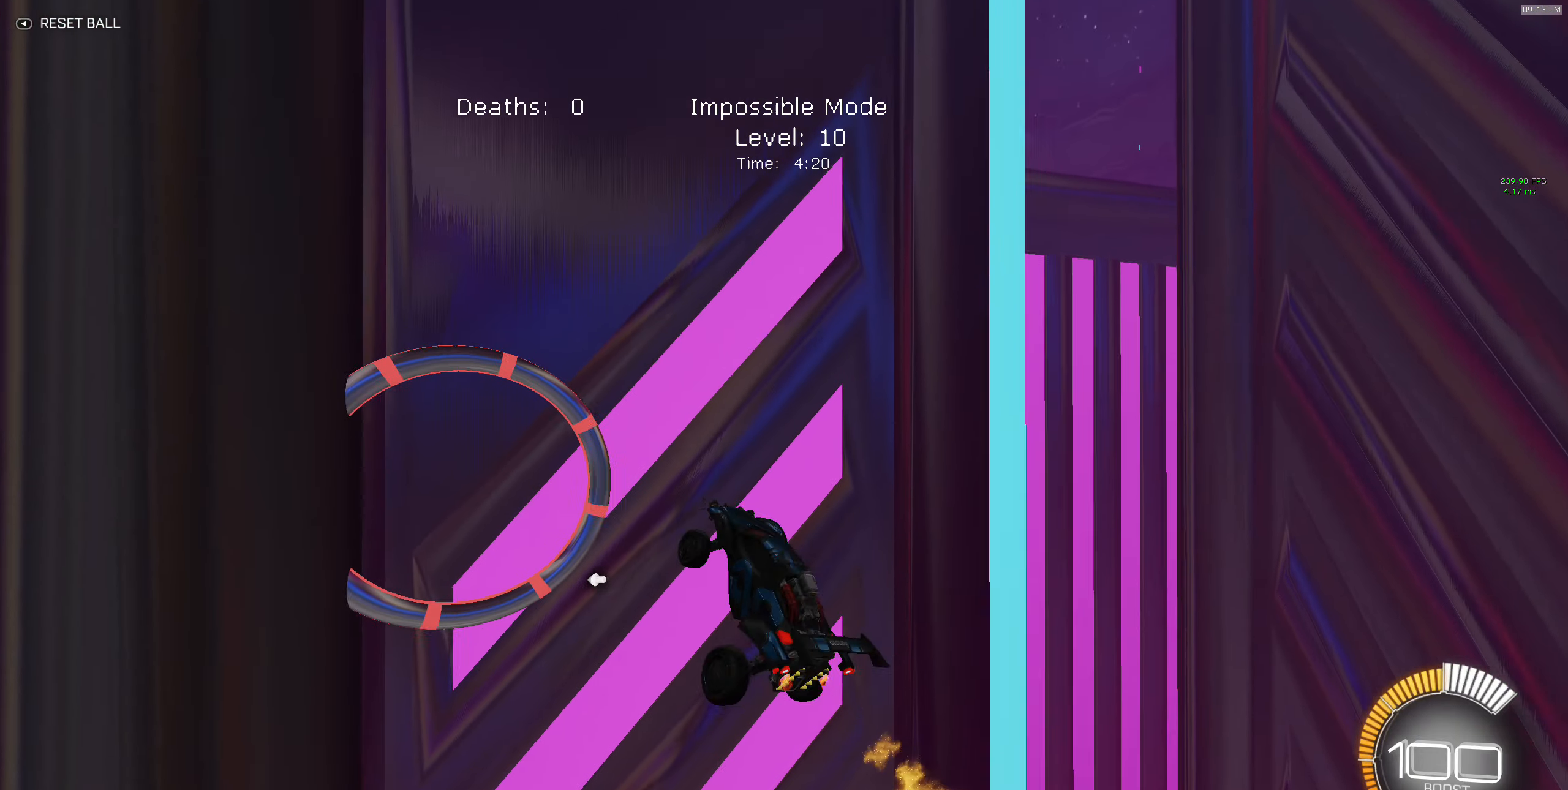
{"buttons": ["B", "X", "R2"], "left_stick": "up-right", "events": [[100, "B", "down"], [266, "left_stick", "up"], [383, "left_stick", "up-right"]]}
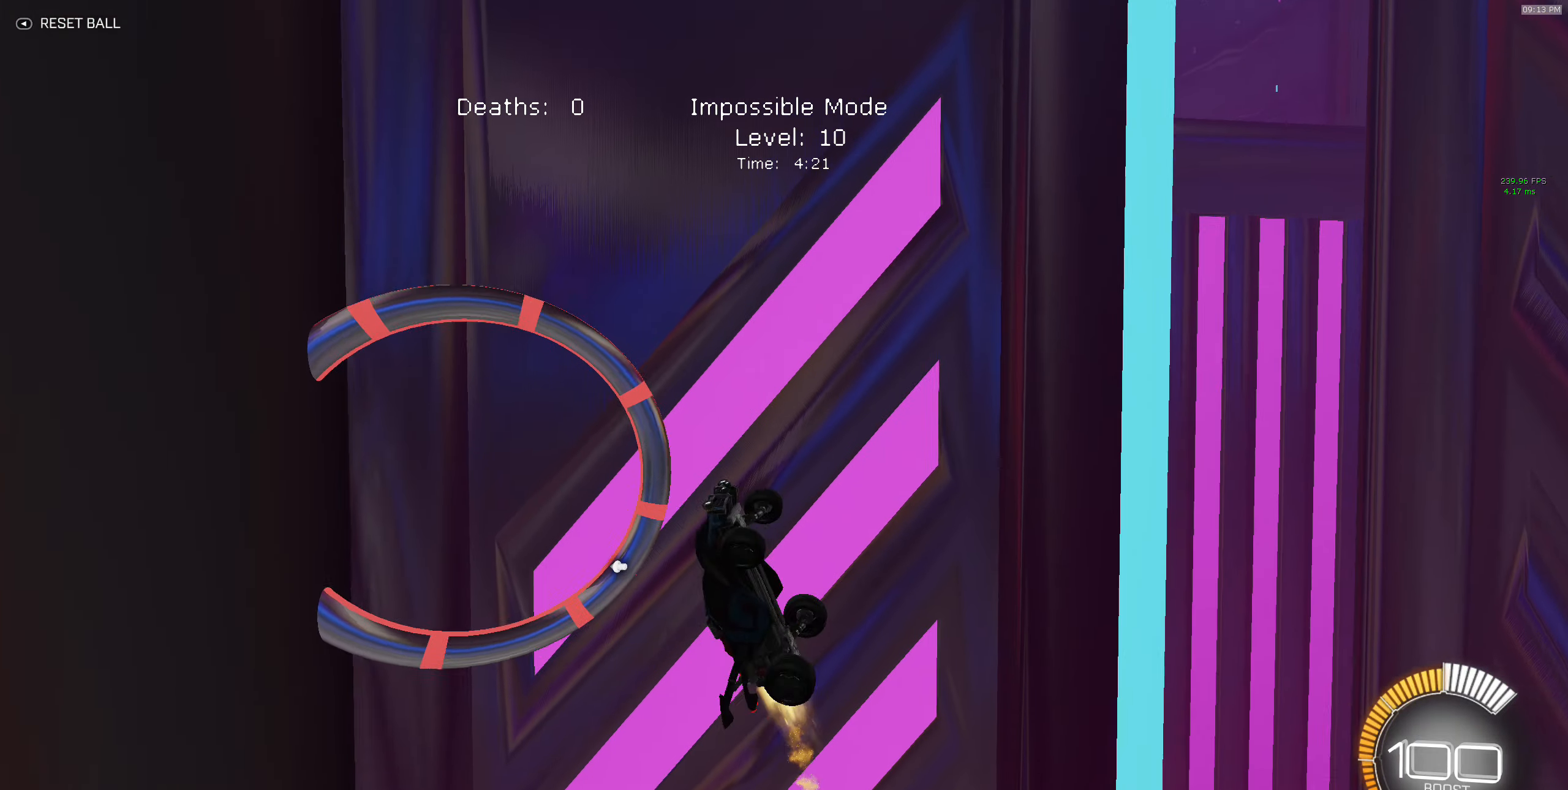
{"buttons": ["B", "X", "R2"], "left_stick": "down", "events": [[33, "left_stick", "right"], [100, "B", "up"], [166, "B", "down"], [283, "left_stick", "down-right"], [433, "left_stick", "down"]]}